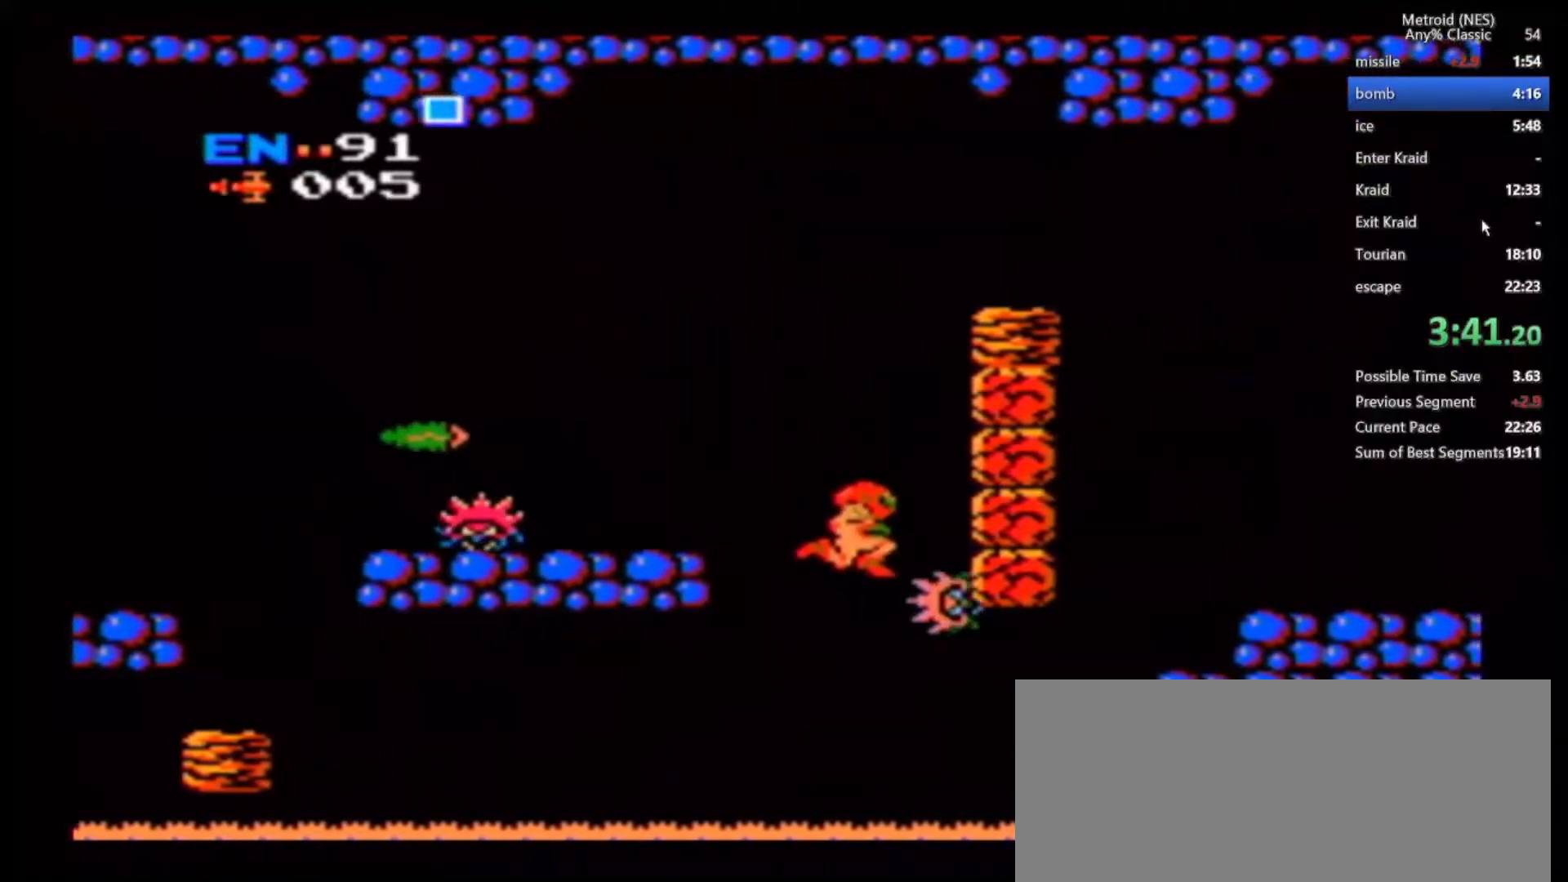
Gameplay with a controller (Nintendo layout); each line is a JSON object with the inputs held at the frame after it. "events" lists button and stick changes between this image and that frame as [ms after this image, input, new state], when the widget could be followed in between. Not read: L3 R3.
{"buttons": [], "left_stick": "right", "right_stick": "center", "events": [[283, "B", "up"]]}
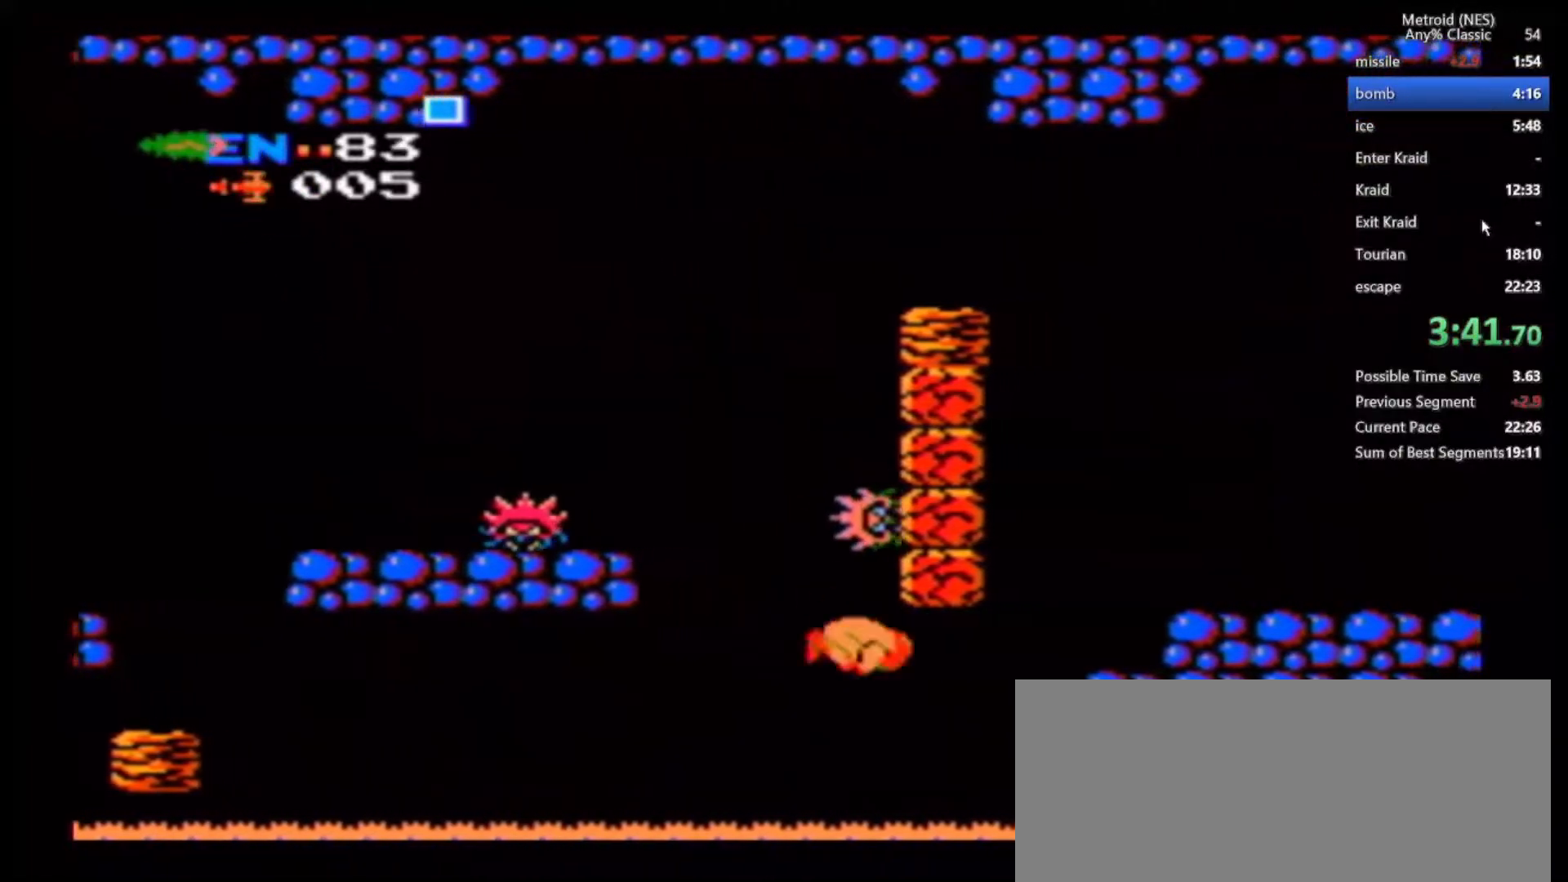
{"buttons": ["B"], "left_stick": "right", "right_stick": "center", "events": [[433, "B", "down"]]}
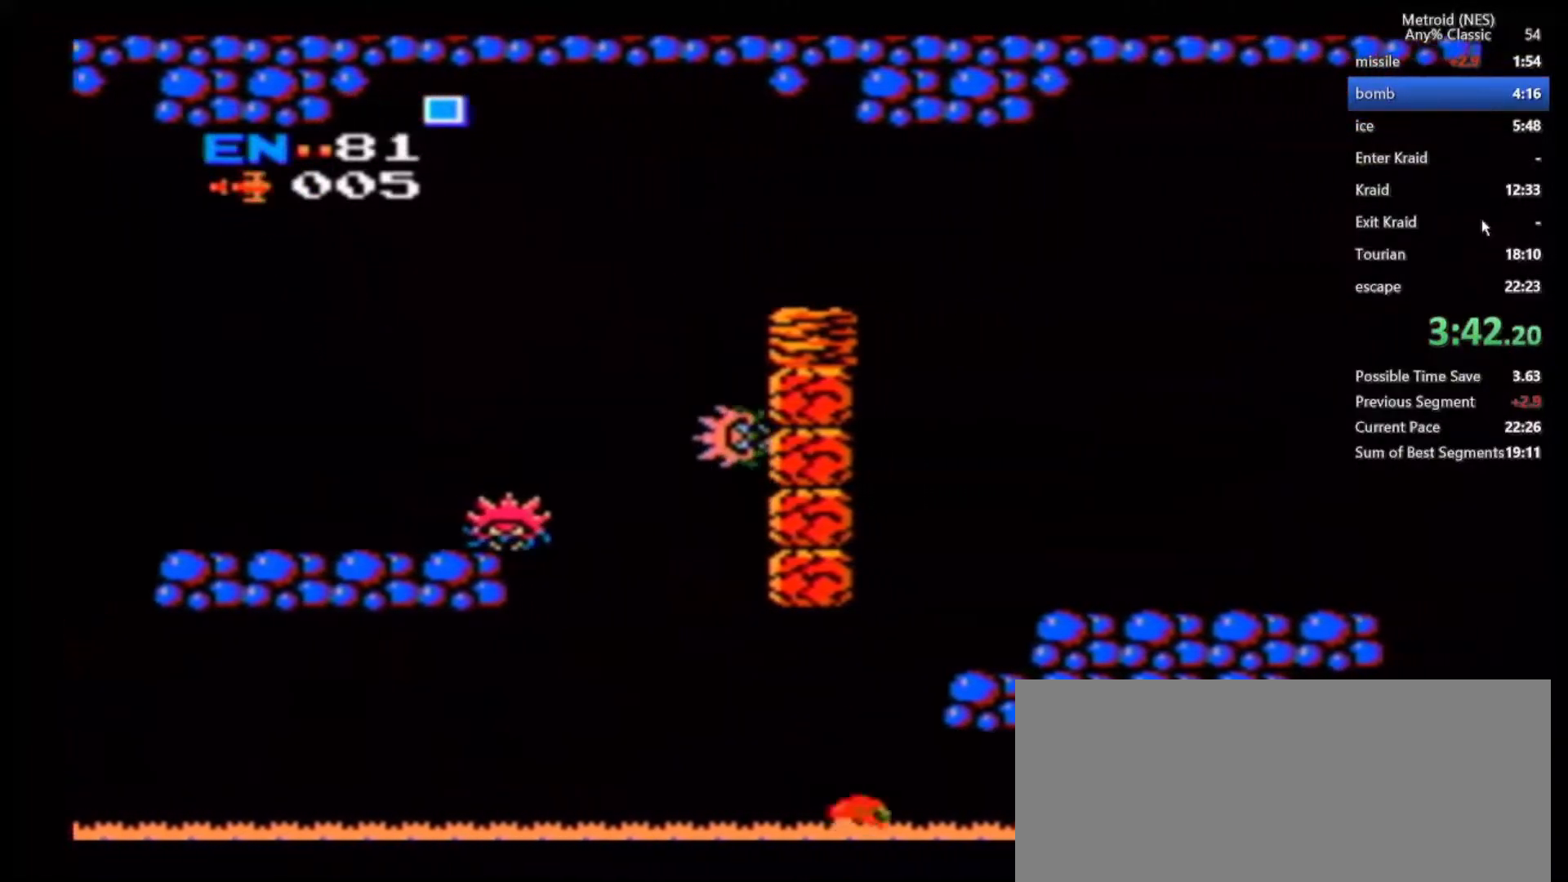
{"buttons": ["B"], "left_stick": "right", "right_stick": "center", "events": []}
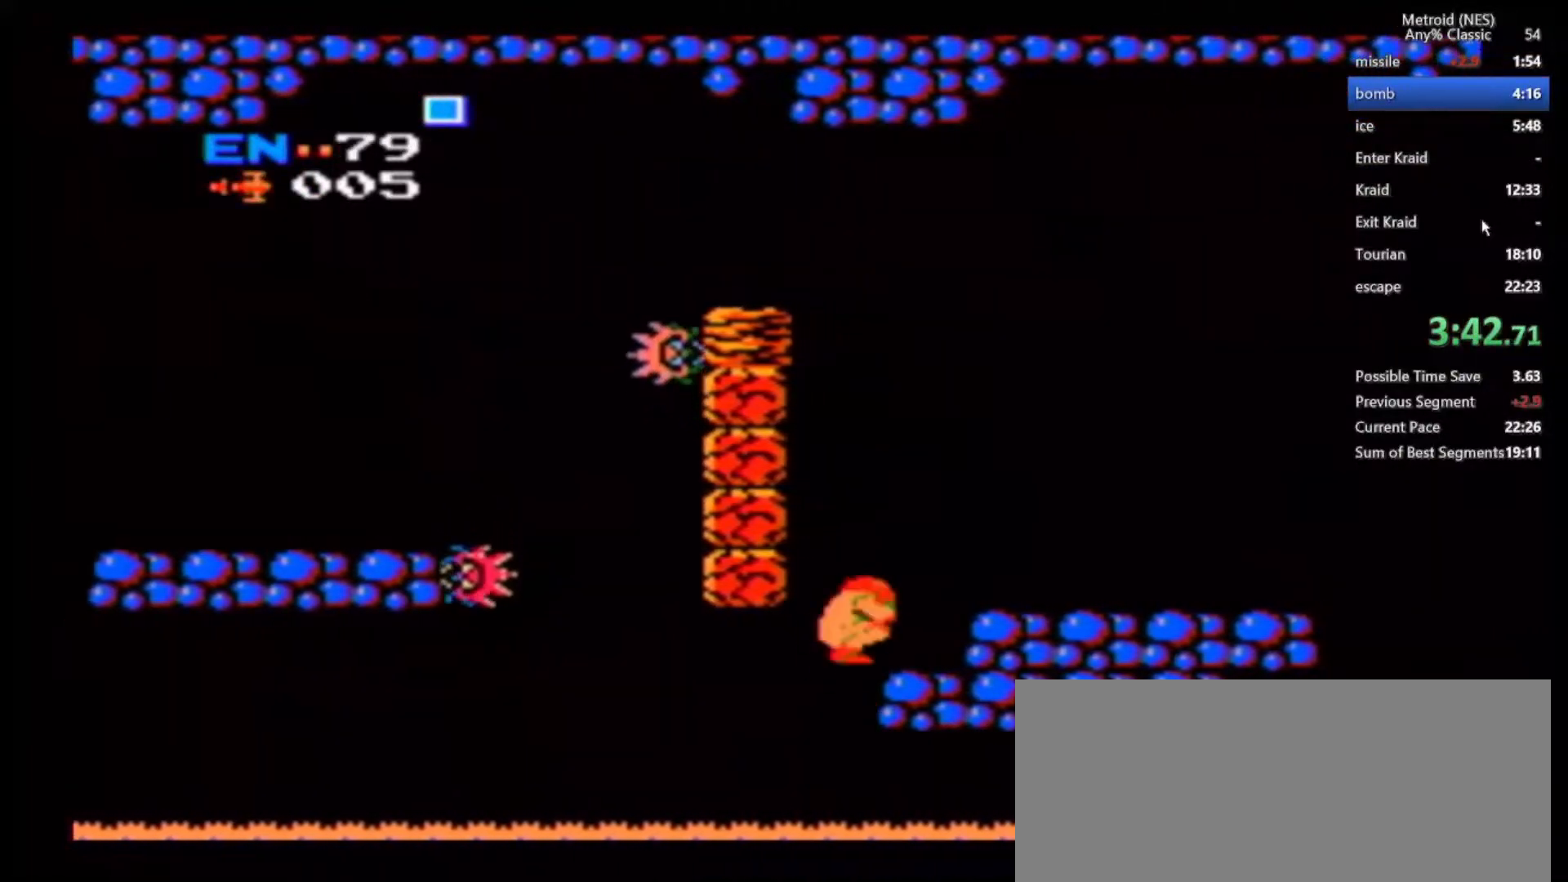
{"buttons": ["B"], "left_stick": "right", "right_stick": "center", "events": [[317, "B", "up"], [467, "B", "down"]]}
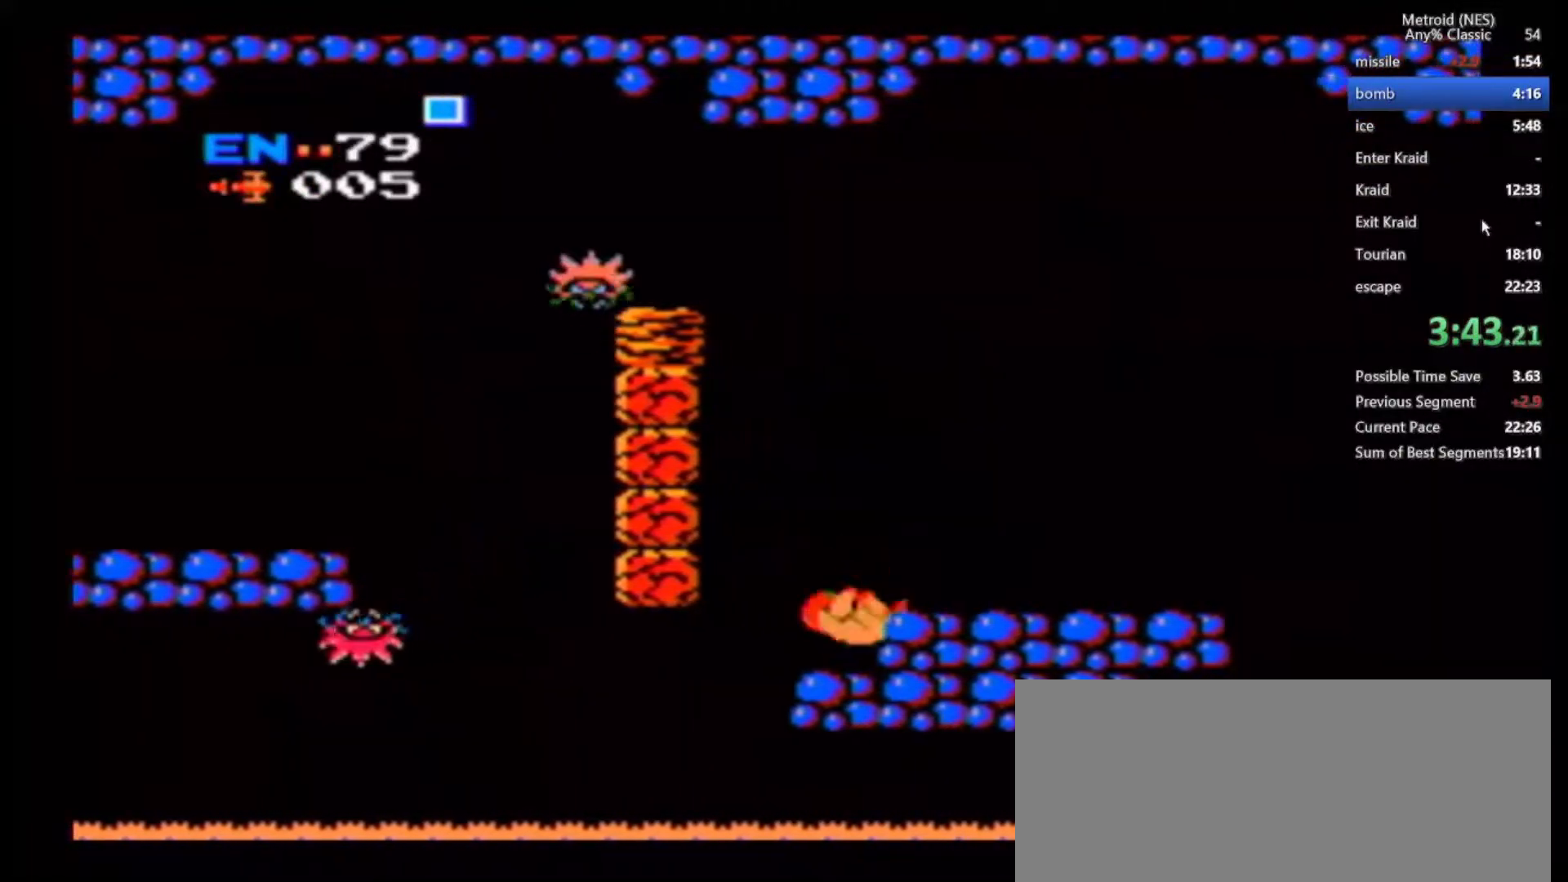
{"buttons": [], "left_stick": "right", "right_stick": "center", "events": [[83, "B", "up"]]}
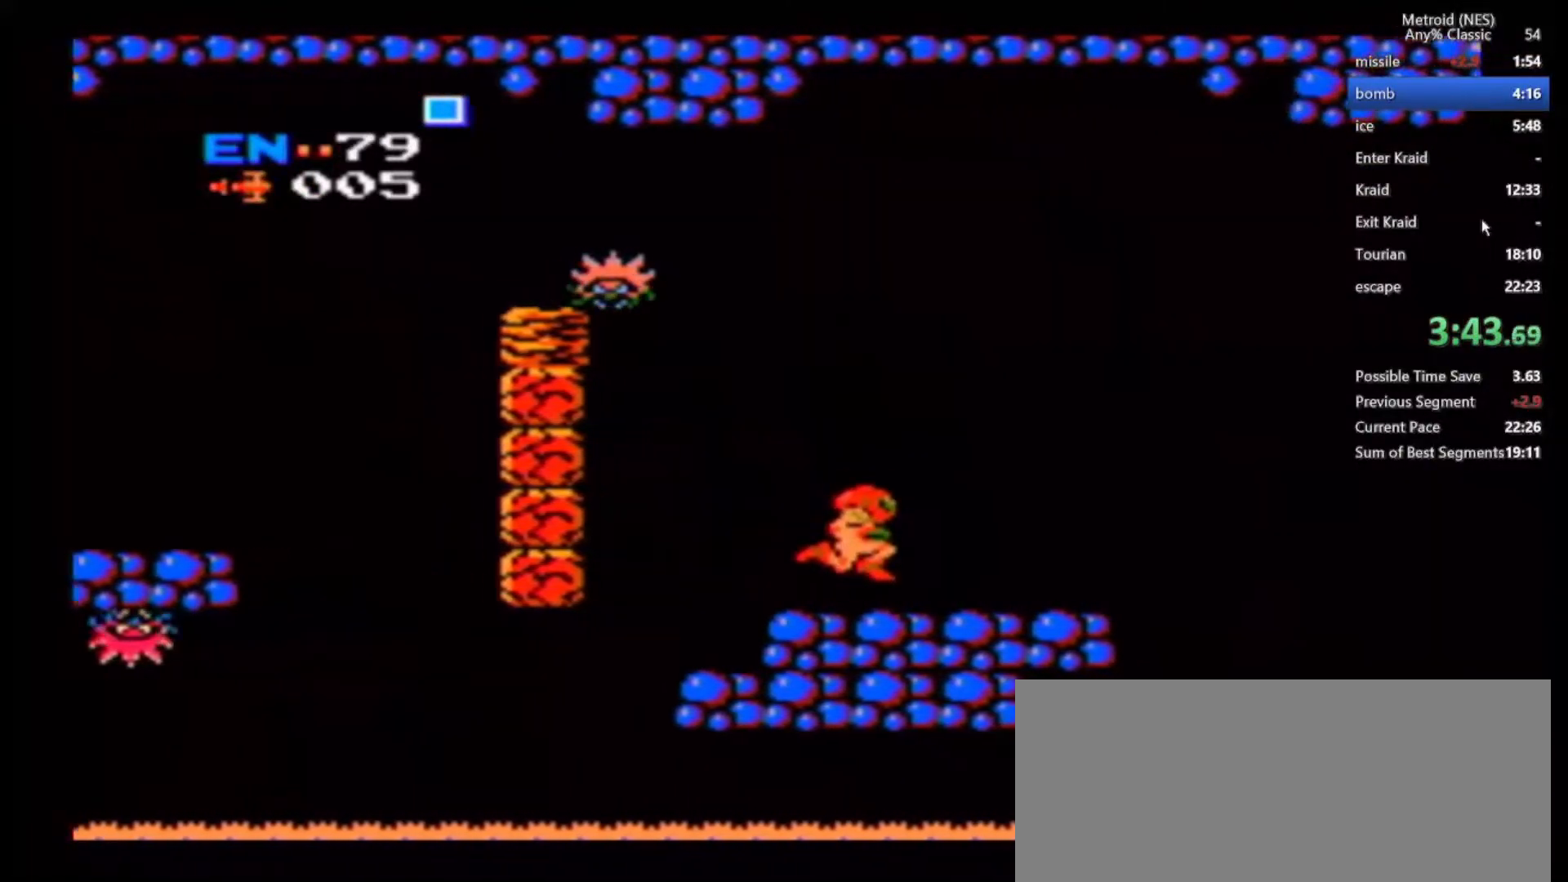
{"buttons": [], "left_stick": "right", "right_stick": "center", "events": []}
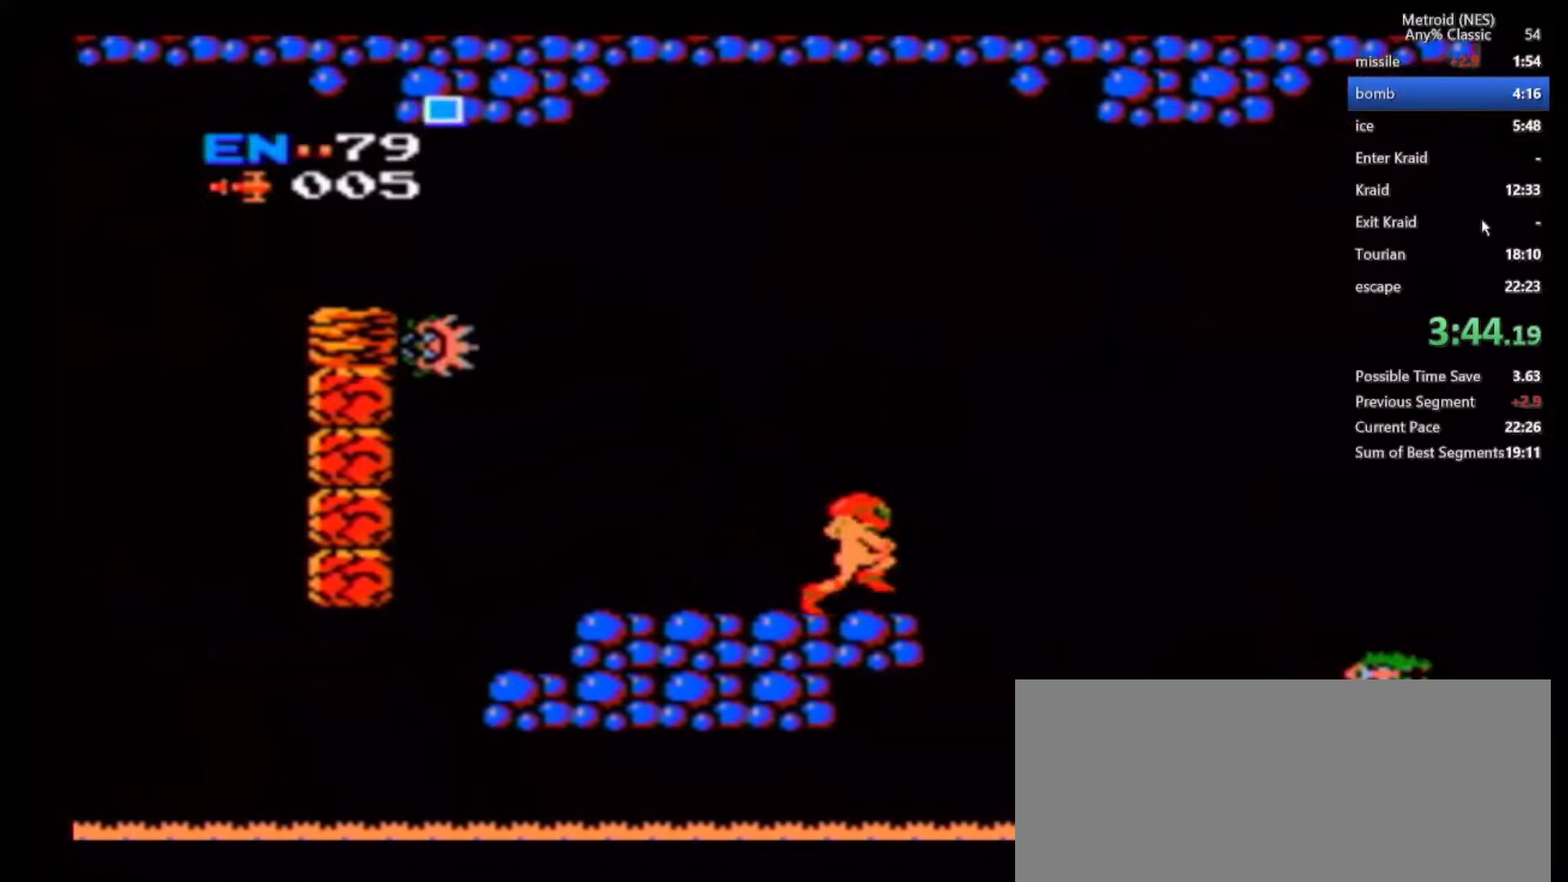
{"buttons": [], "left_stick": "right", "right_stick": "center", "events": []}
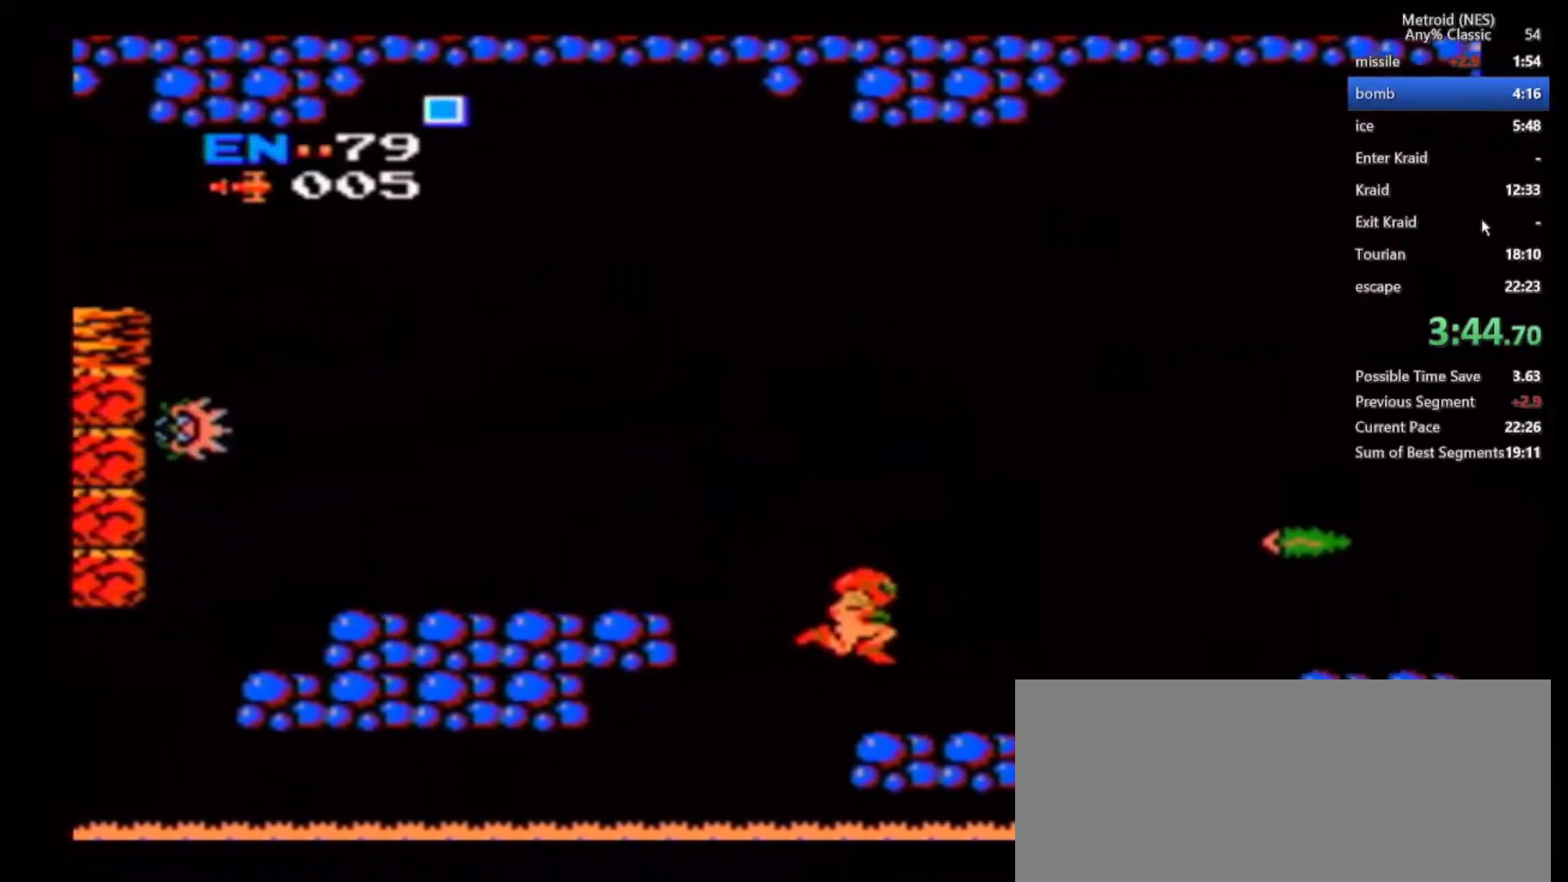
{"buttons": ["B"], "left_stick": "right", "right_stick": "center", "events": [[233, "B", "down"]]}
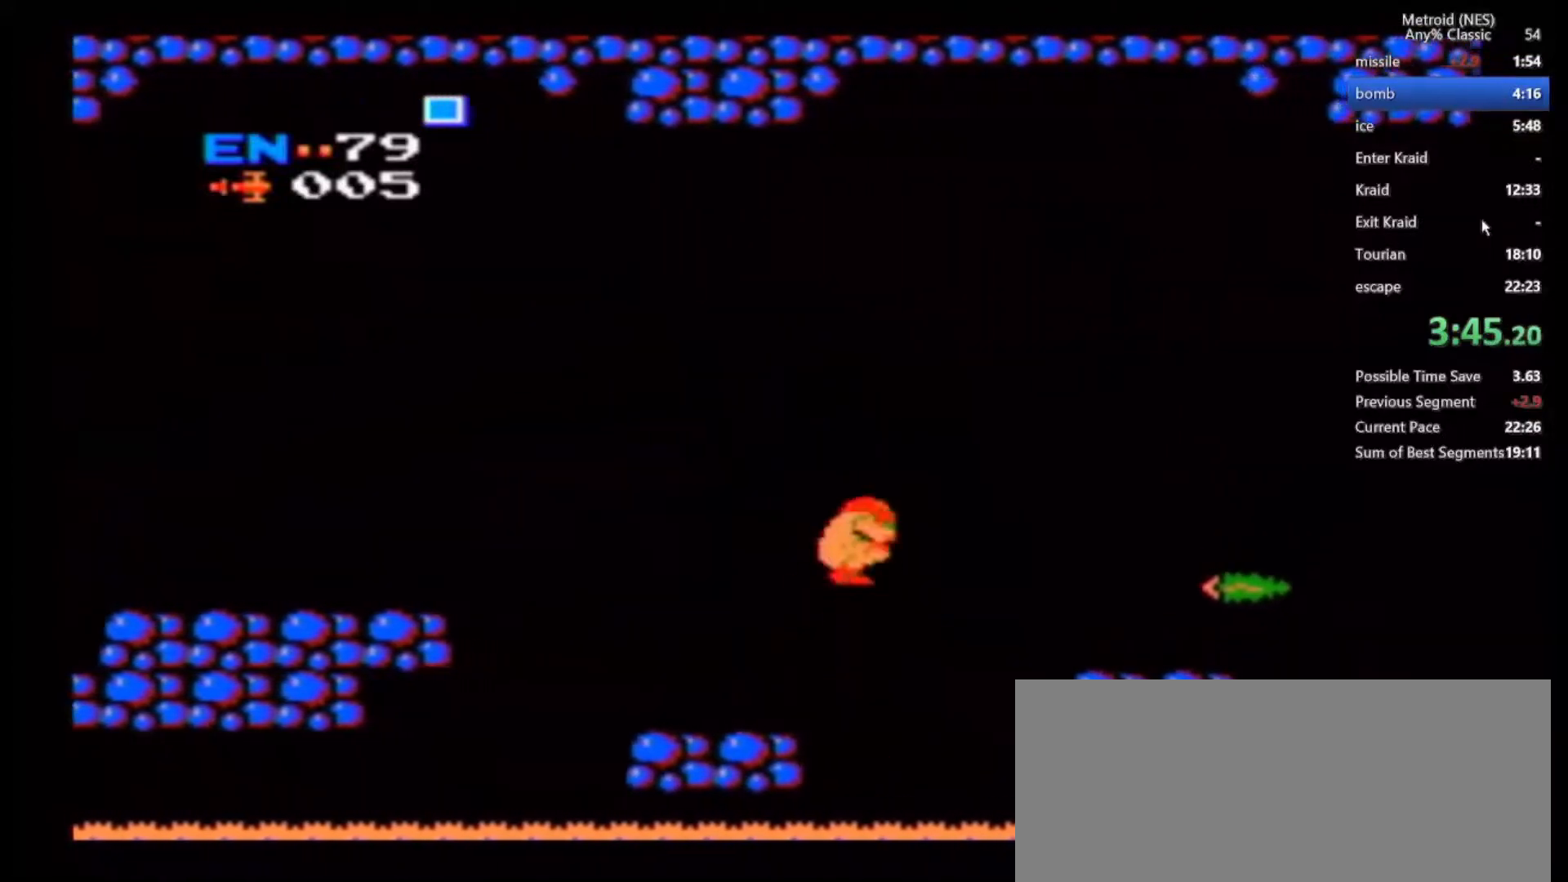
{"buttons": [], "left_stick": "right", "right_stick": "center", "events": [[100, "B", "up"]]}
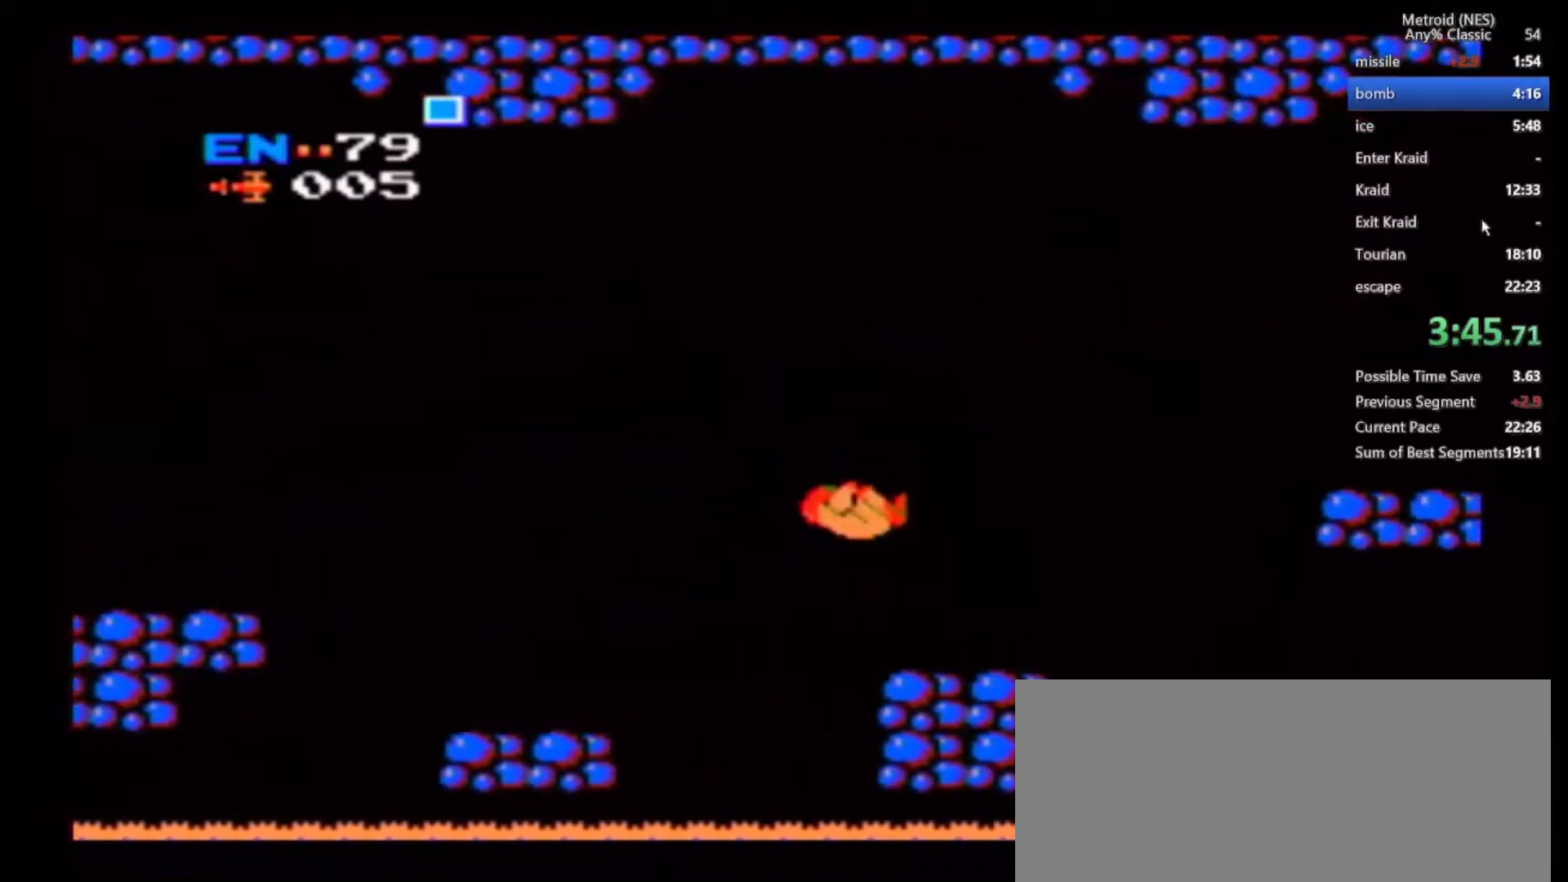
{"buttons": ["B"], "left_stick": "right", "right_stick": "center", "events": [[333, "B", "down"]]}
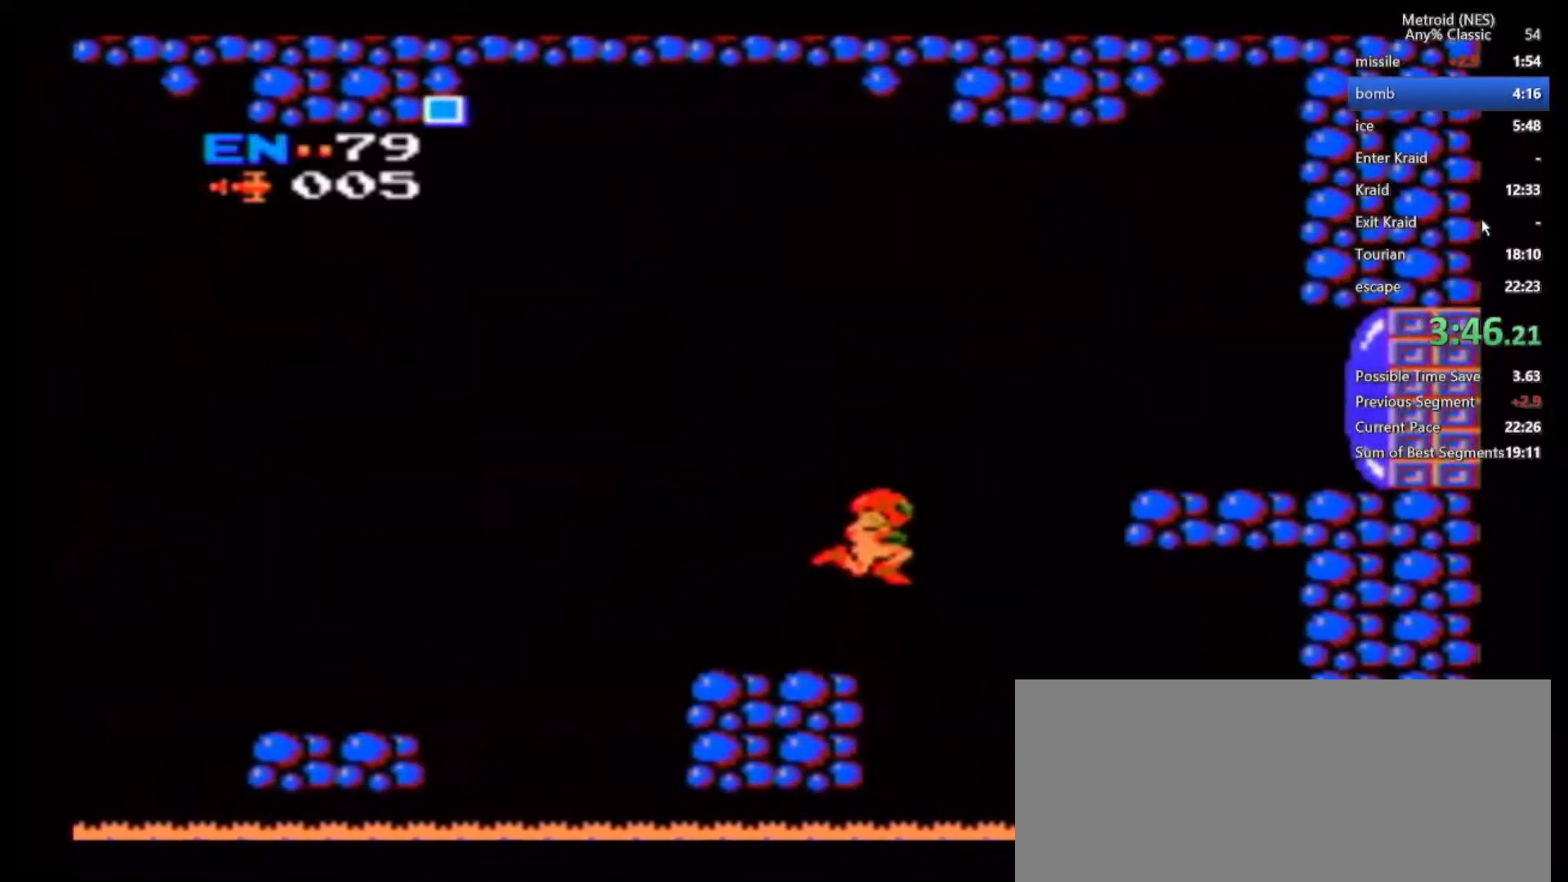
{"buttons": [], "left_stick": "right", "right_stick": "center", "events": [[317, "B", "up"]]}
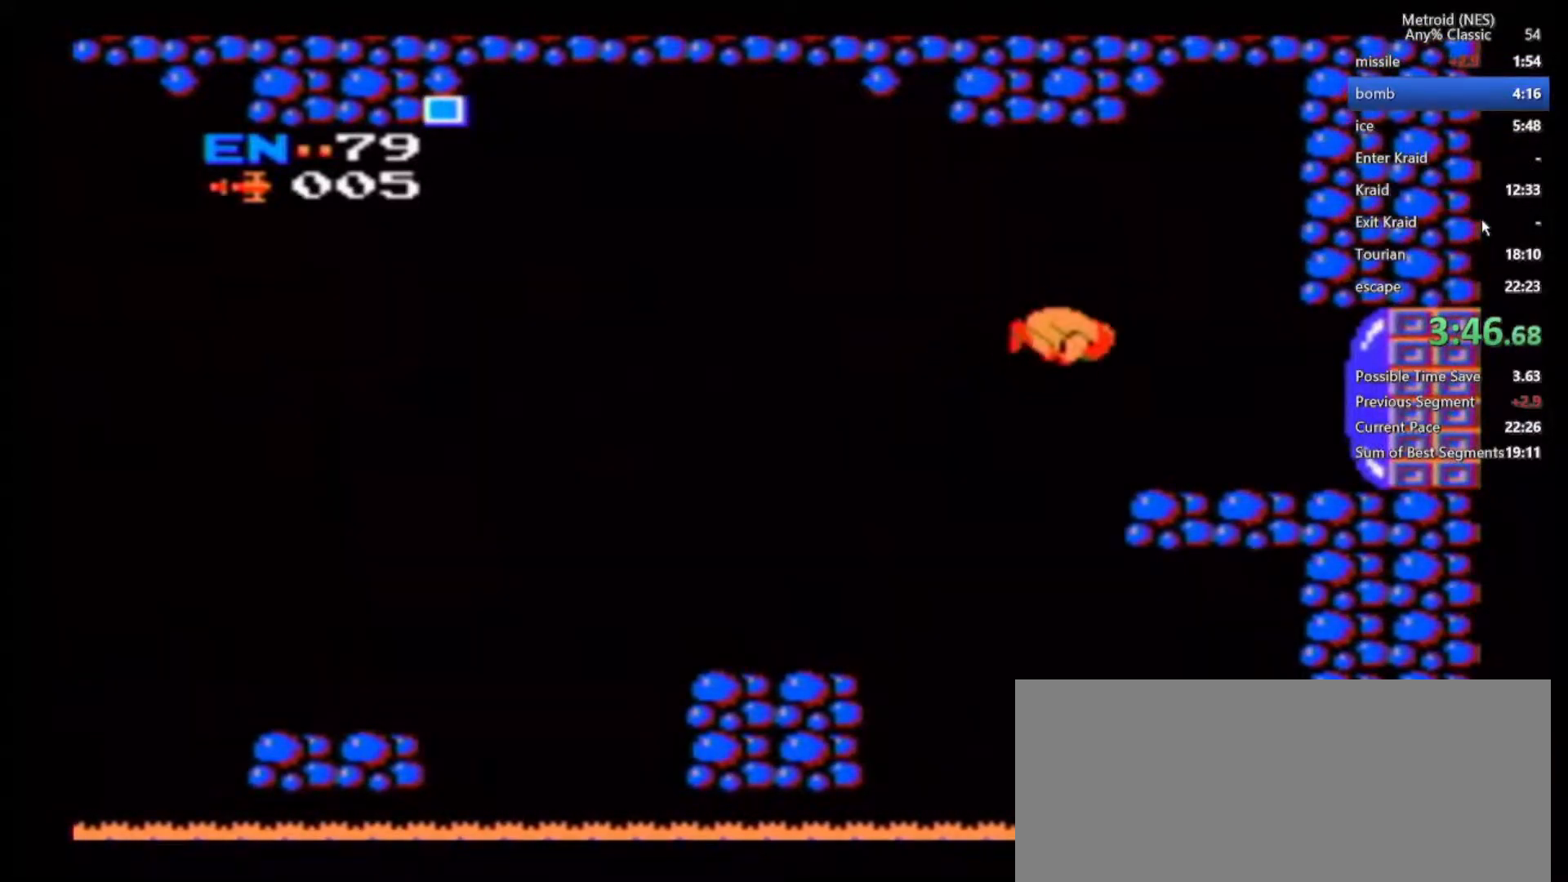
{"buttons": [], "left_stick": "right", "right_stick": "center", "events": [[67, "A", "down"], [133, "A", "up"], [200, "A", "down"], [350, "A", "up"]]}
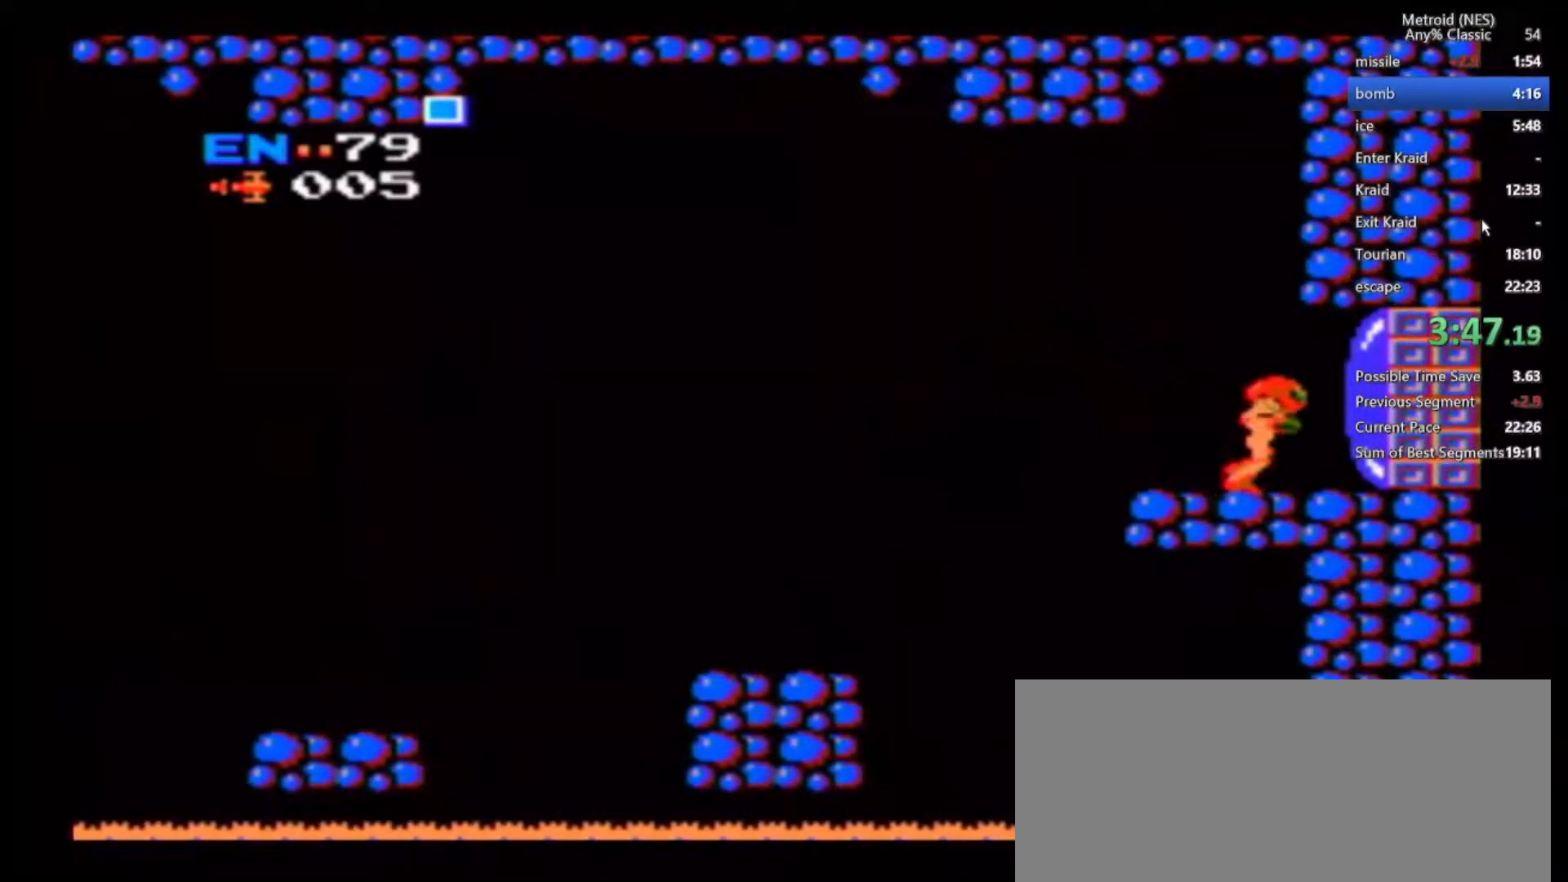
{"buttons": [], "left_stick": "center", "right_stick": "center", "events": [[333, "left_stick", "center"]]}
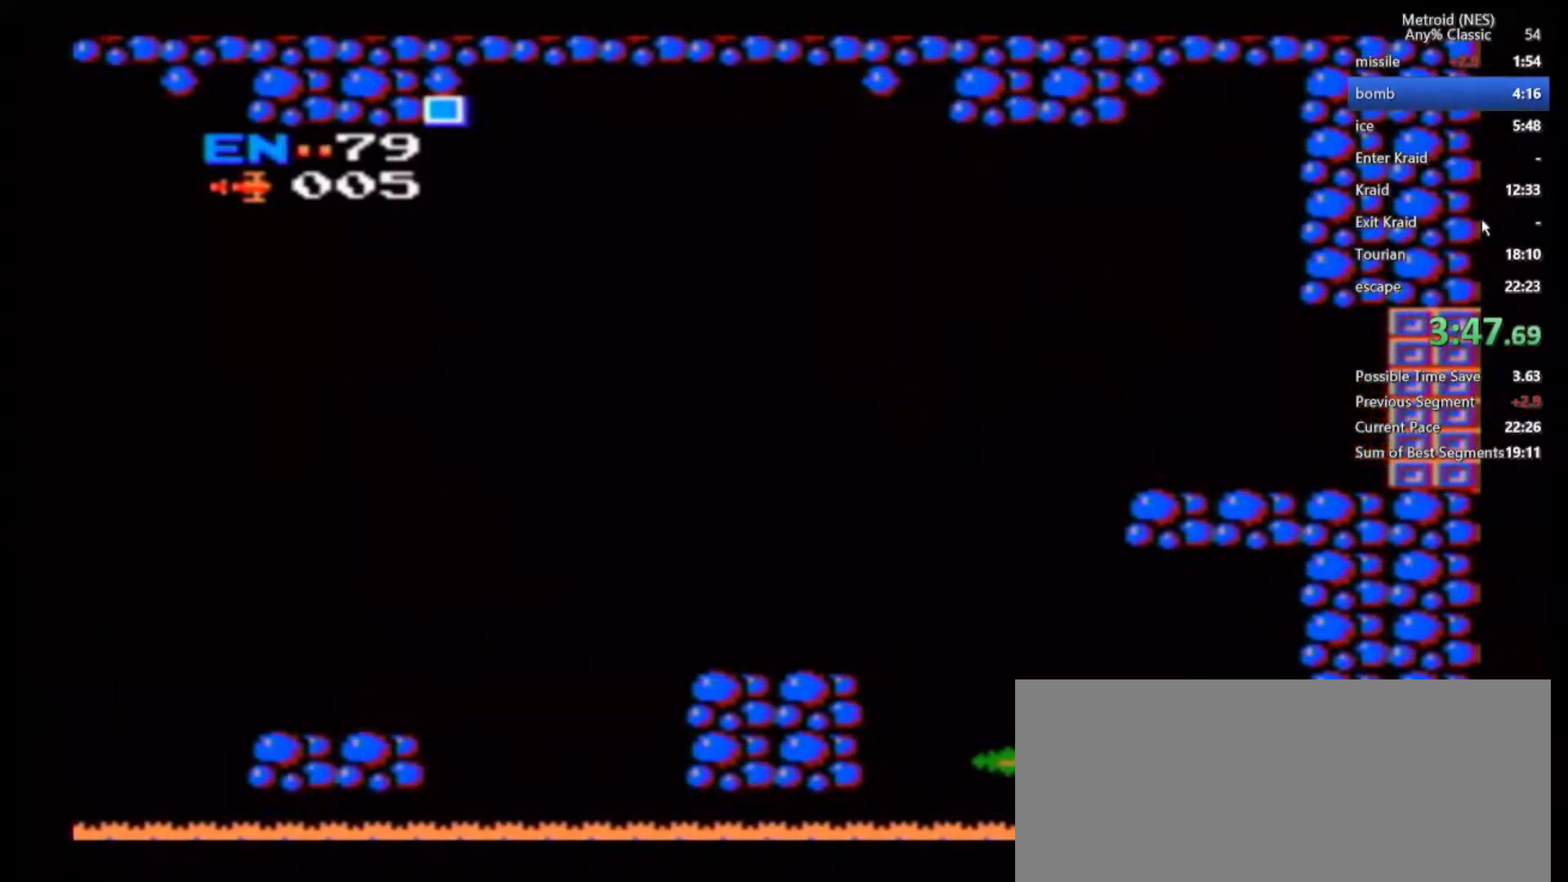
{"buttons": [], "left_stick": "center", "right_stick": "center", "events": []}
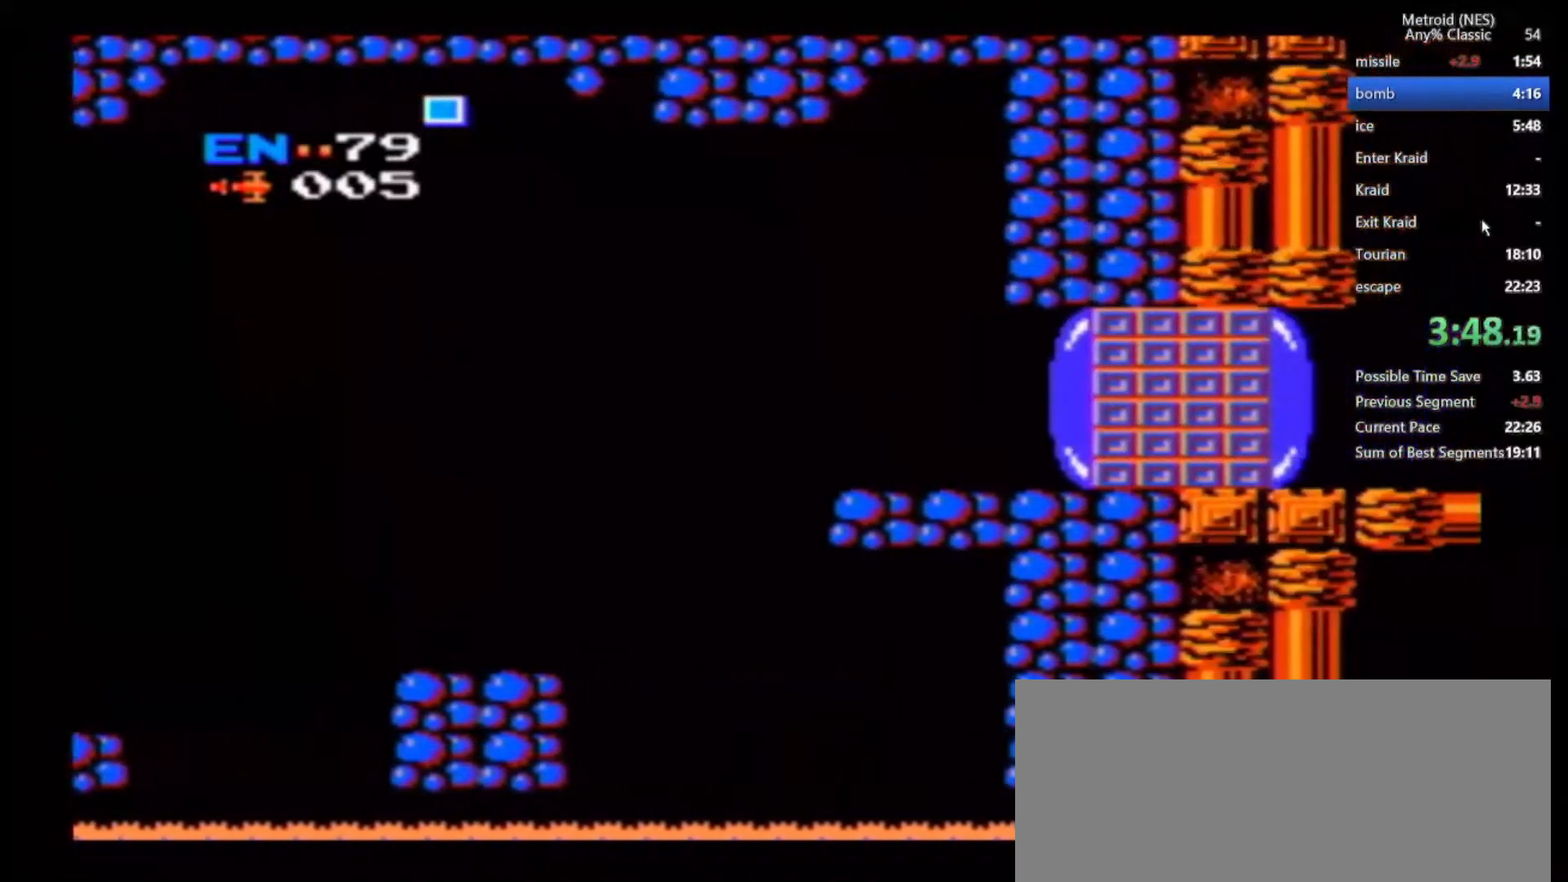
{"buttons": [], "left_stick": "center", "right_stick": "center", "events": []}
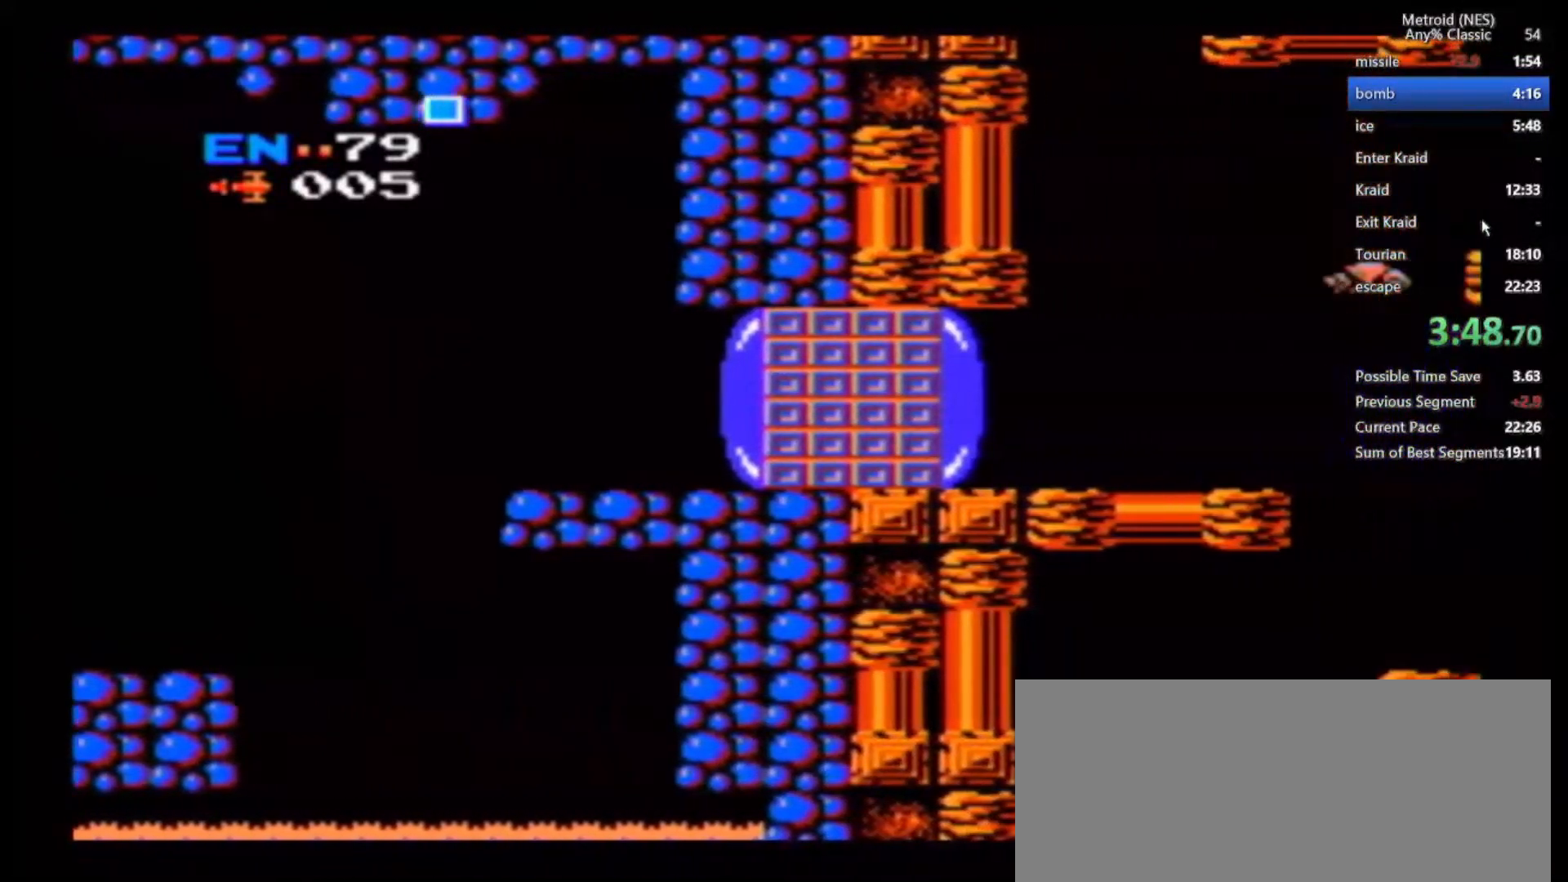
{"buttons": [], "left_stick": "center", "right_stick": "center", "events": []}
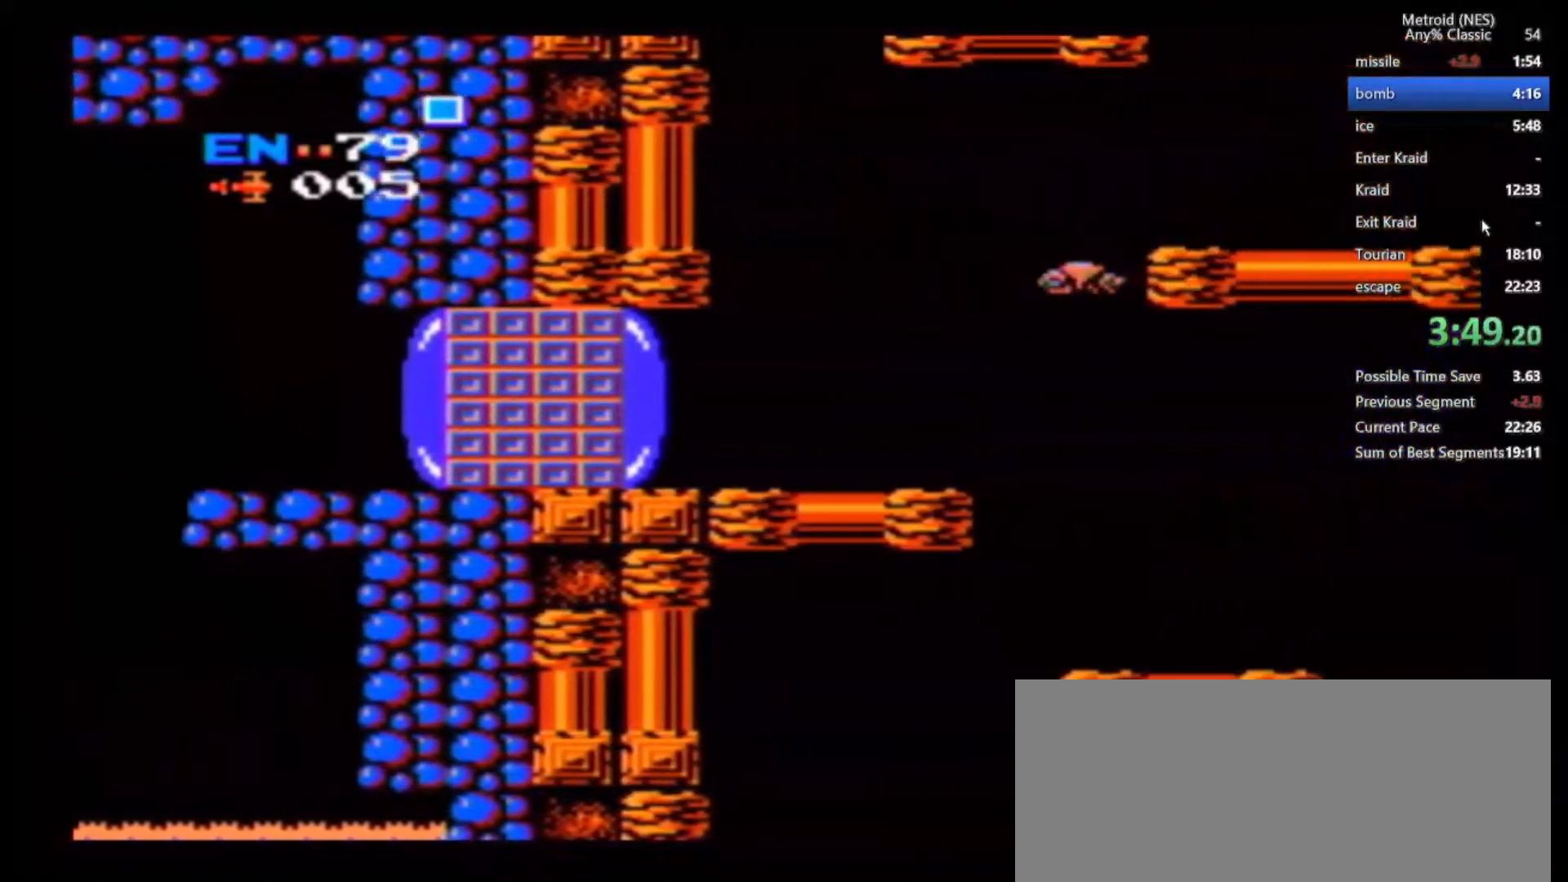
{"buttons": [], "left_stick": "right", "right_stick": "center", "events": [[217, "left_stick", "right"]]}
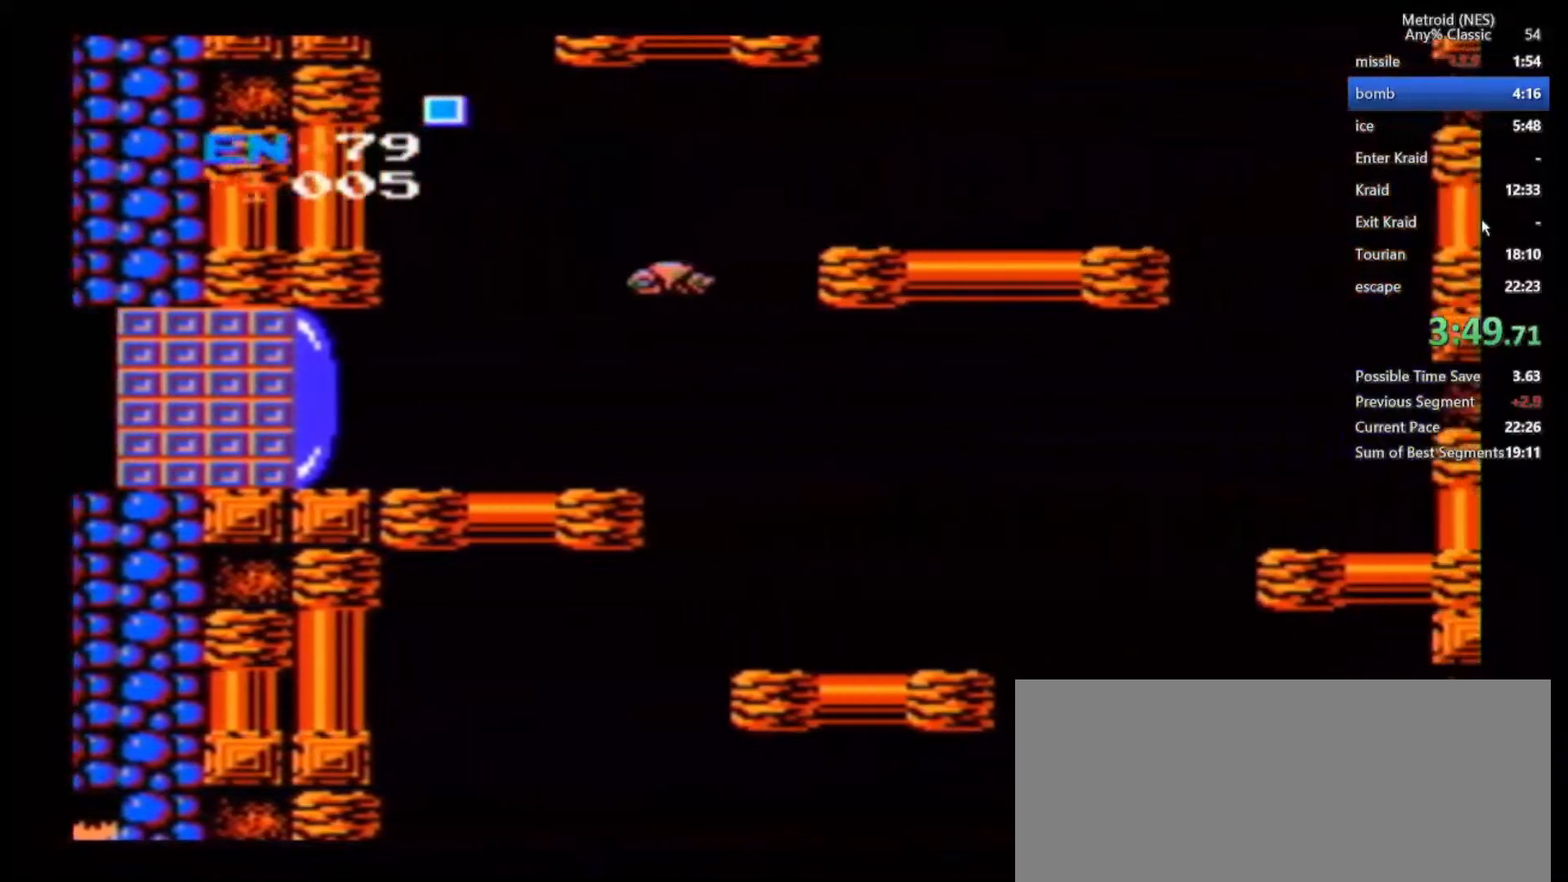
{"buttons": [], "left_stick": "right", "right_stick": "center", "events": []}
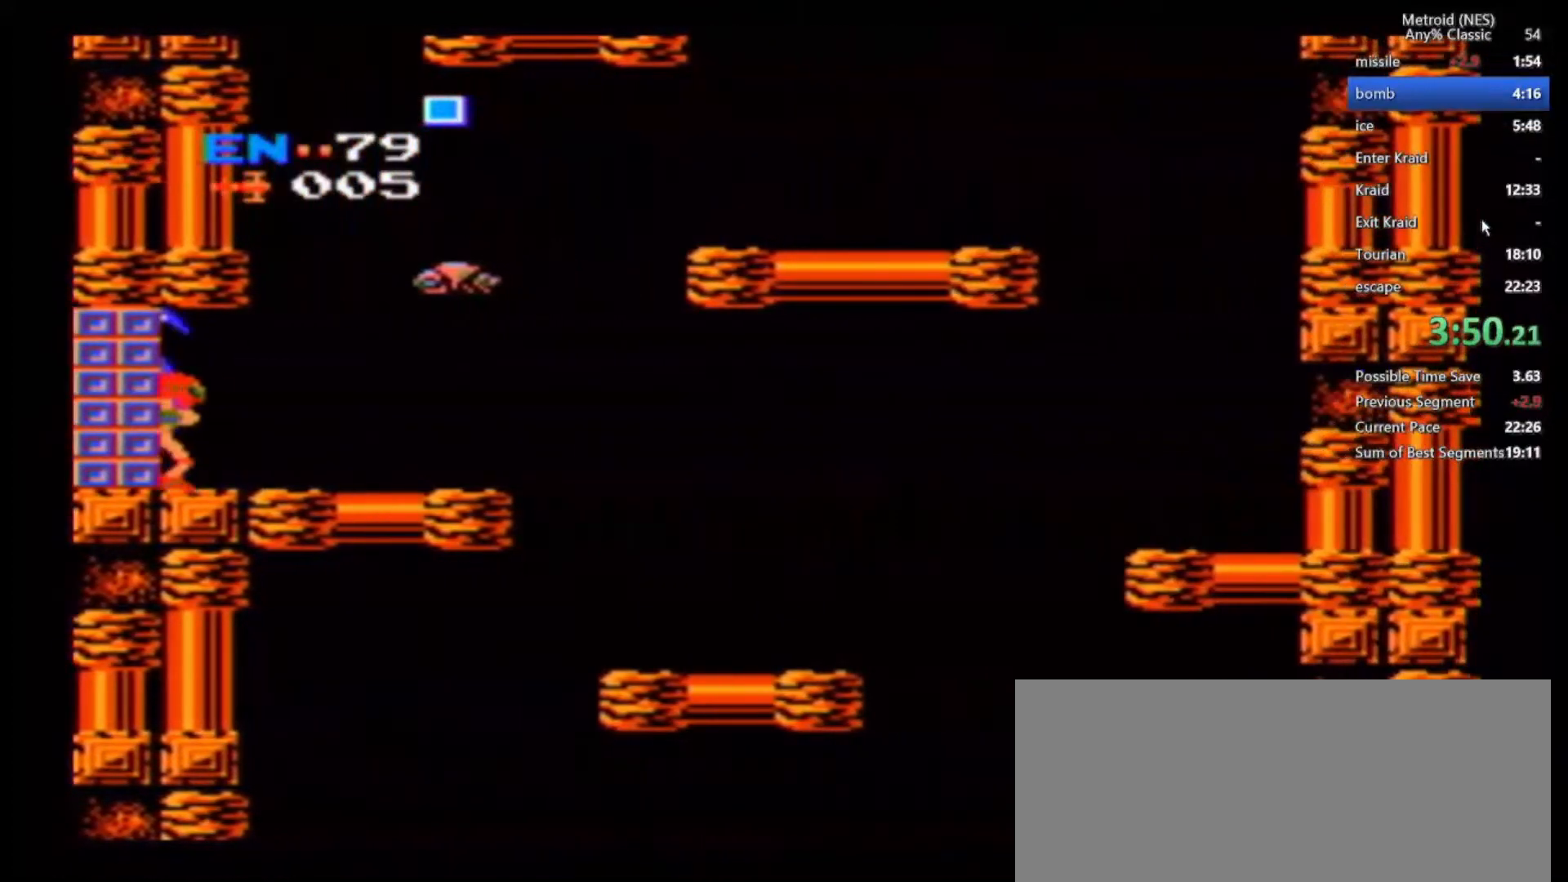
{"buttons": [], "left_stick": "right", "right_stick": "center", "events": [[233, "left_stick", "up-right"], [283, "A", "down"], [383, "A", "up"], [417, "left_stick", "right"]]}
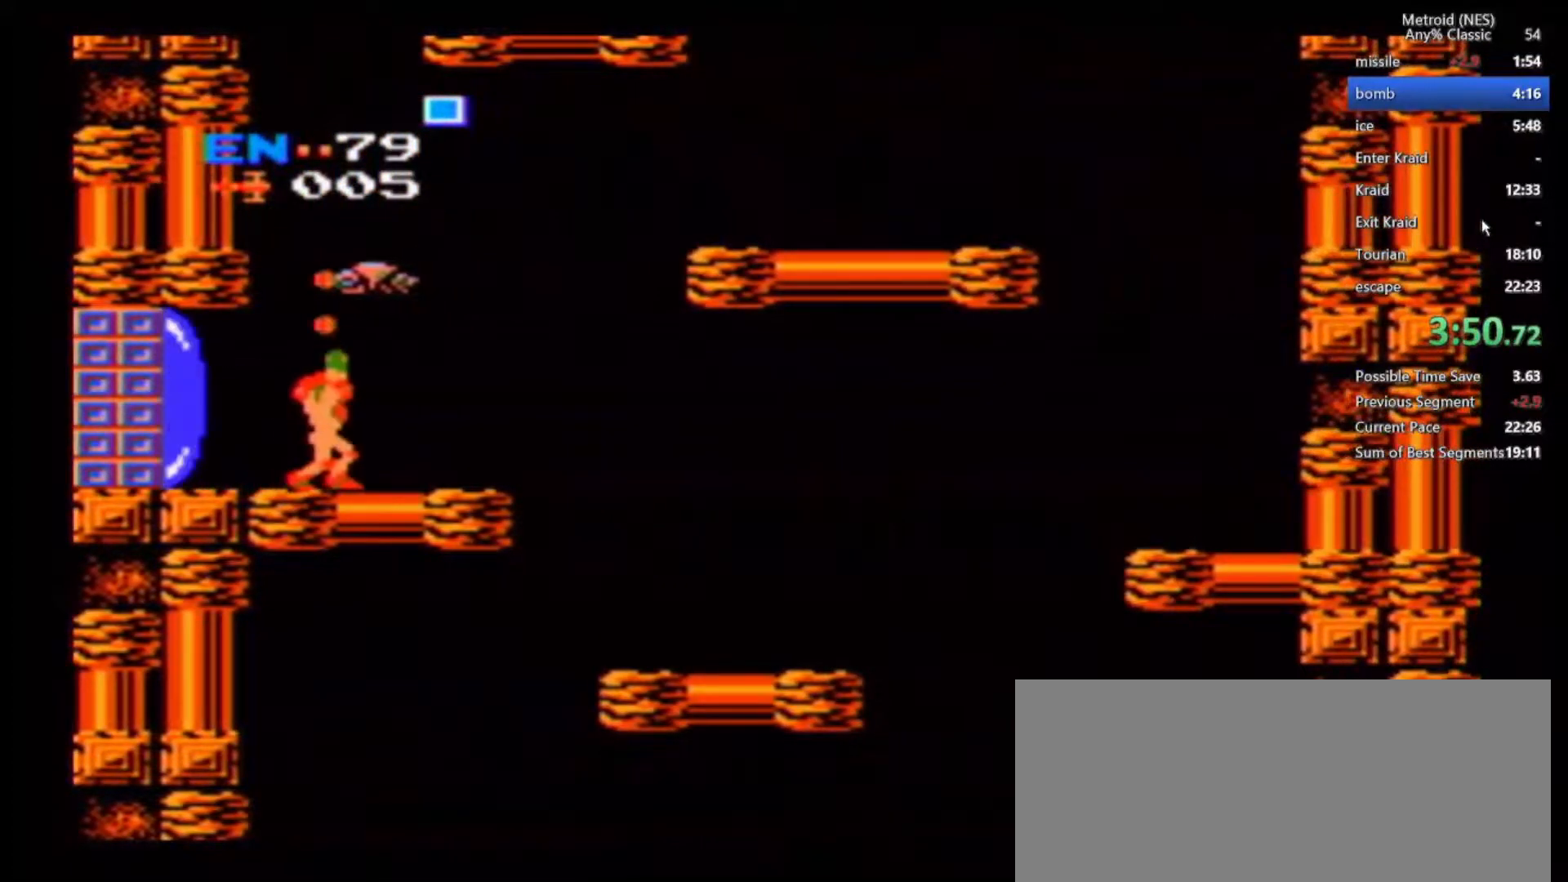
{"buttons": ["B"], "left_stick": "right", "right_stick": "center", "events": [[167, "B", "down"]]}
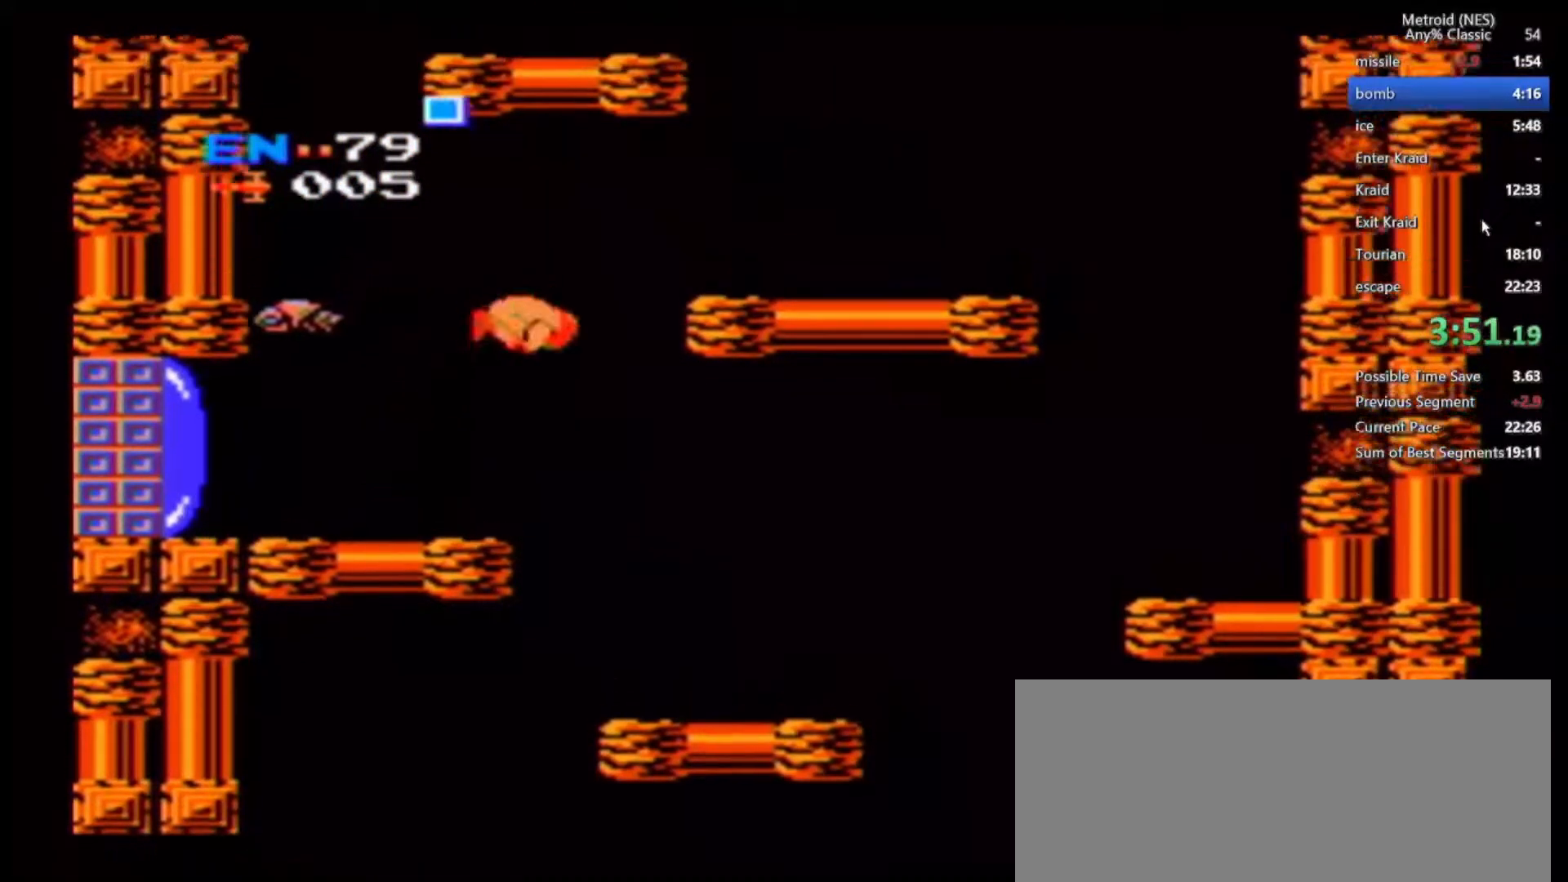
{"buttons": [], "left_stick": "center", "right_stick": "center"}
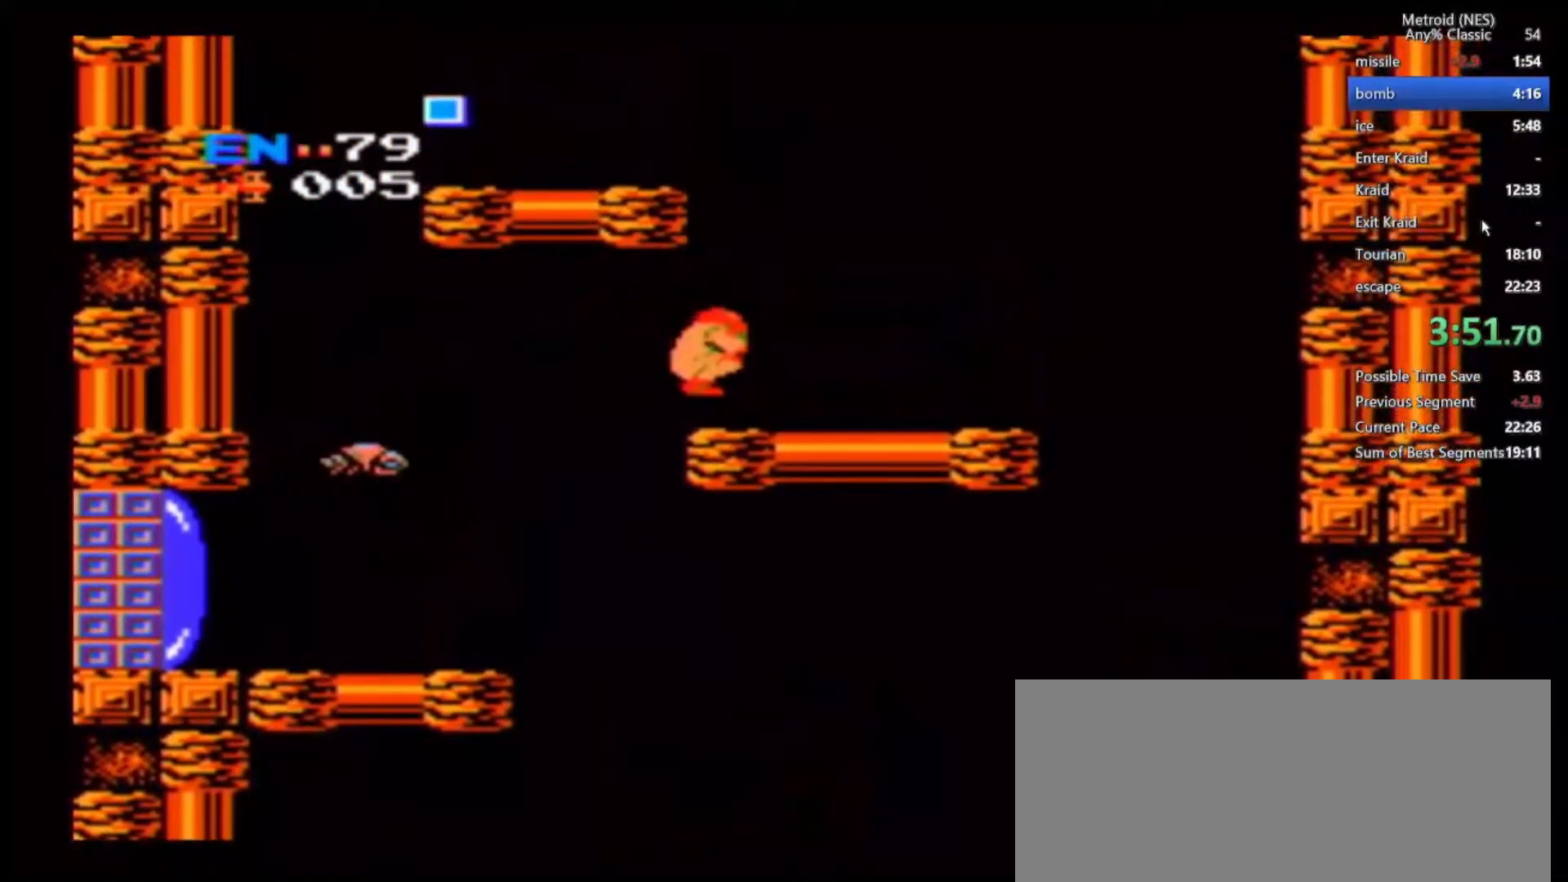
{"buttons": ["B"], "left_stick": "left", "right_stick": "center", "events": [[50, "B", "down"], [133, "left_stick", "left"]]}
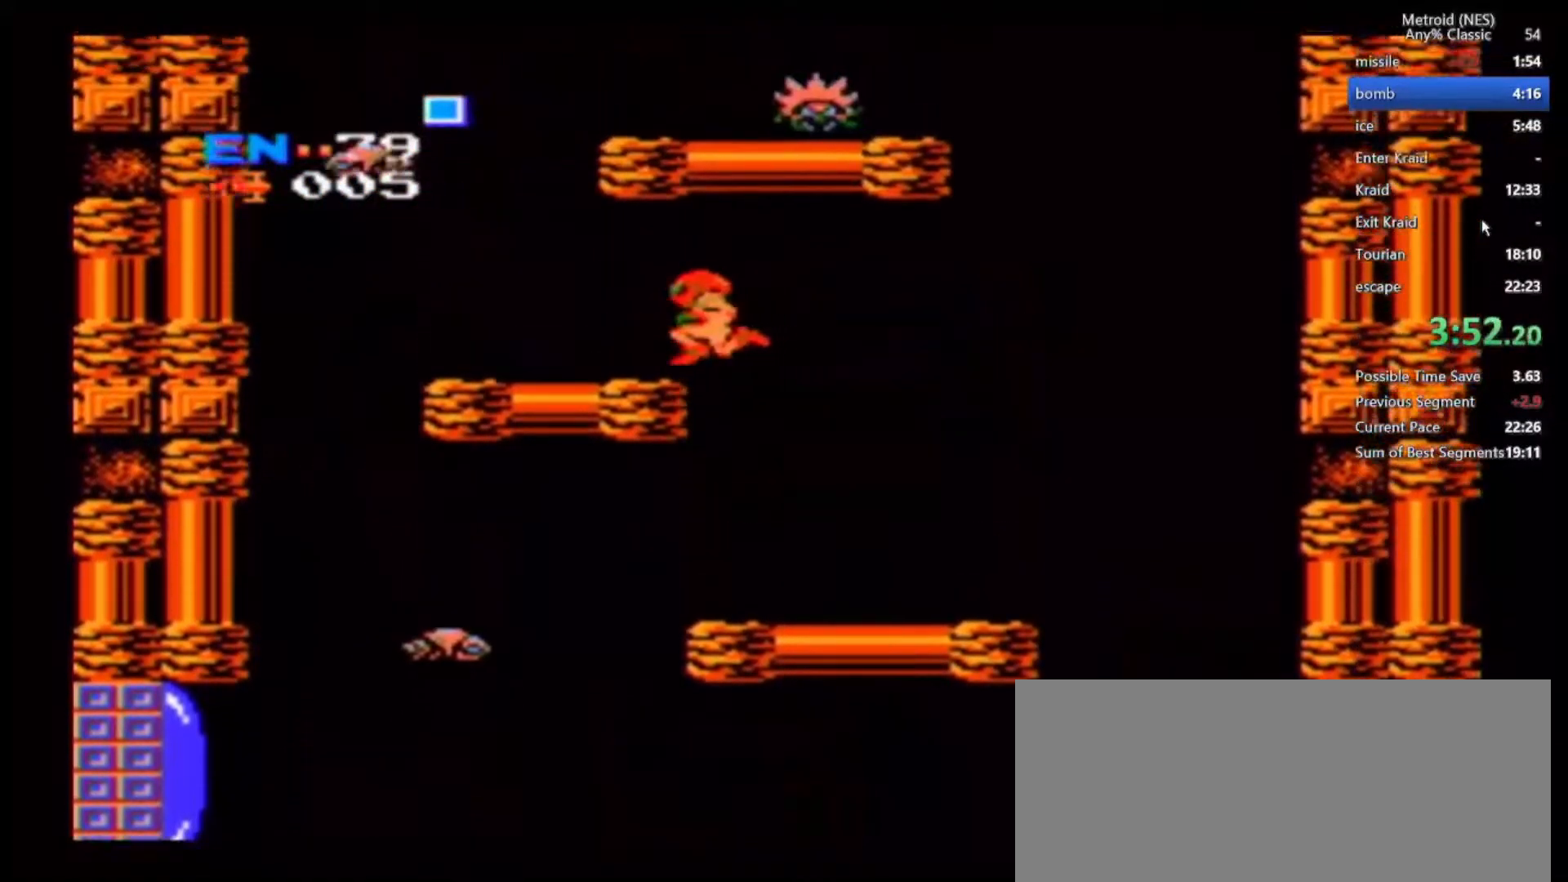
{"buttons": ["A"], "left_stick": "up-right", "right_stick": "center", "events": [[83, "B", "up"], [467, "left_stick", "up-right"], [500, "A", "down"]]}
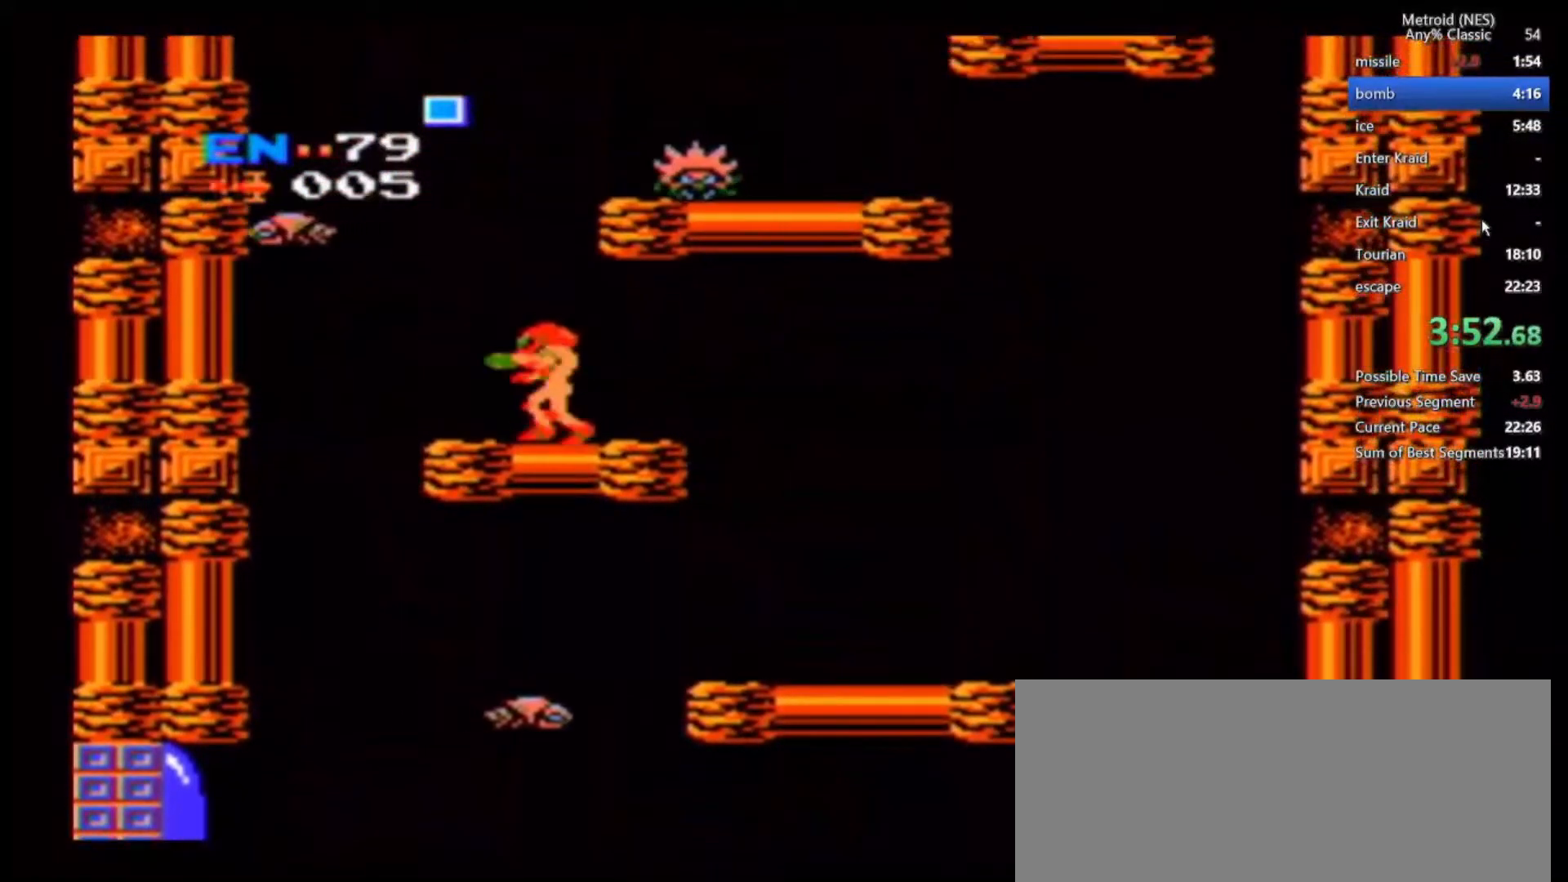
{"buttons": ["A", "B"], "left_stick": "up", "right_stick": "center", "events": [[33, "left_stick", "up"], [100, "A", "up"], [167, "A", "down"], [233, "A", "up"], [300, "A", "down"], [350, "A", "up"], [417, "A", "down"], [467, "B", "down"]]}
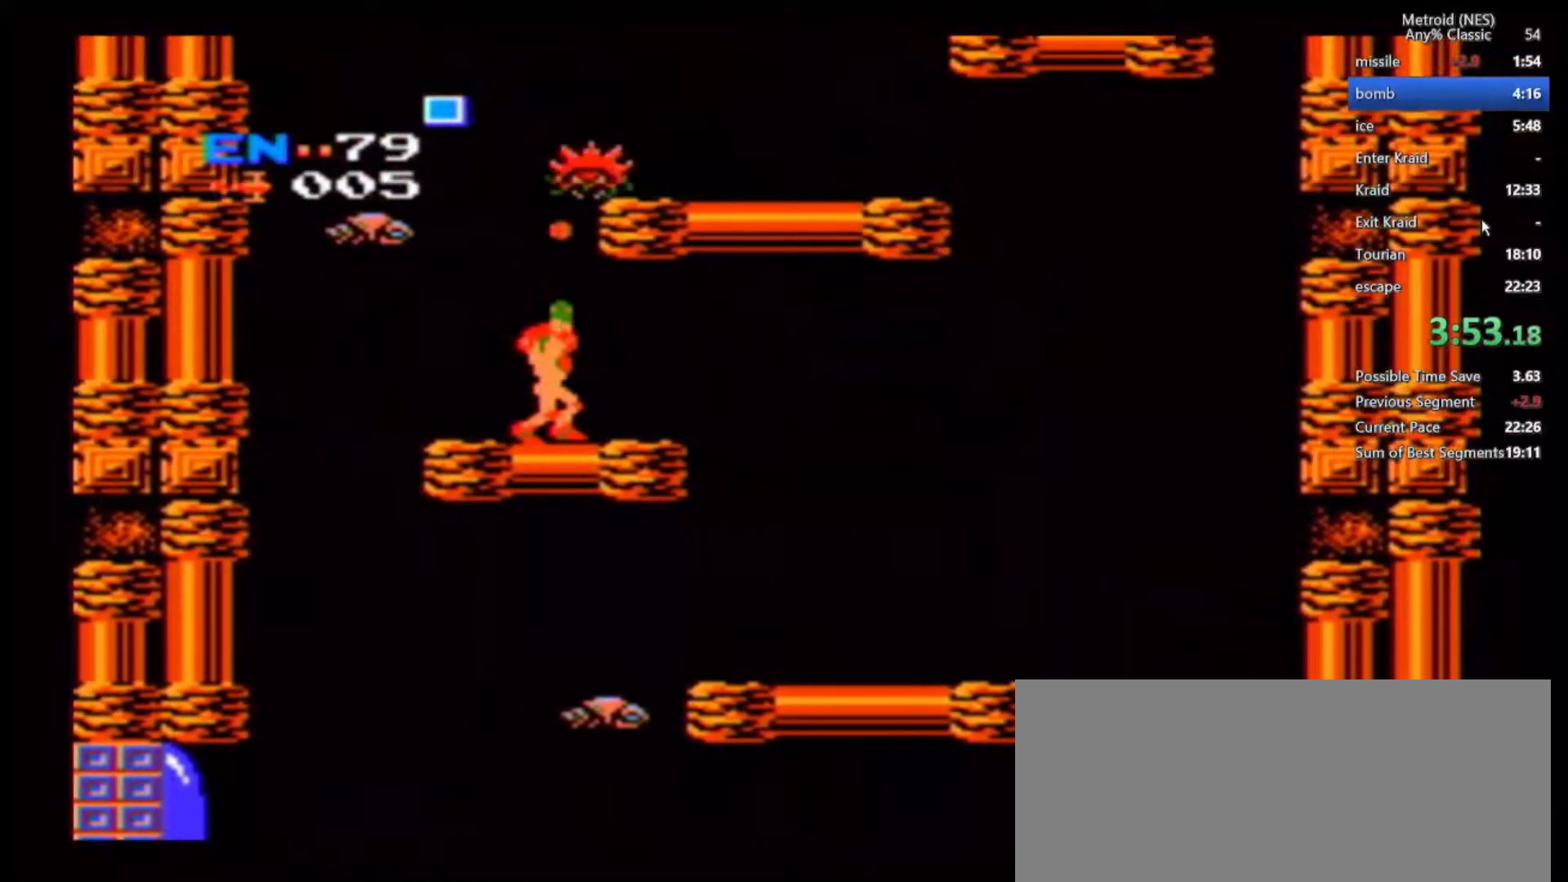
{"buttons": ["A", "B"], "left_stick": "right", "right_stick": "center", "events": [[133, "left_stick", "up-right"], [267, "left_stick", "right"]]}
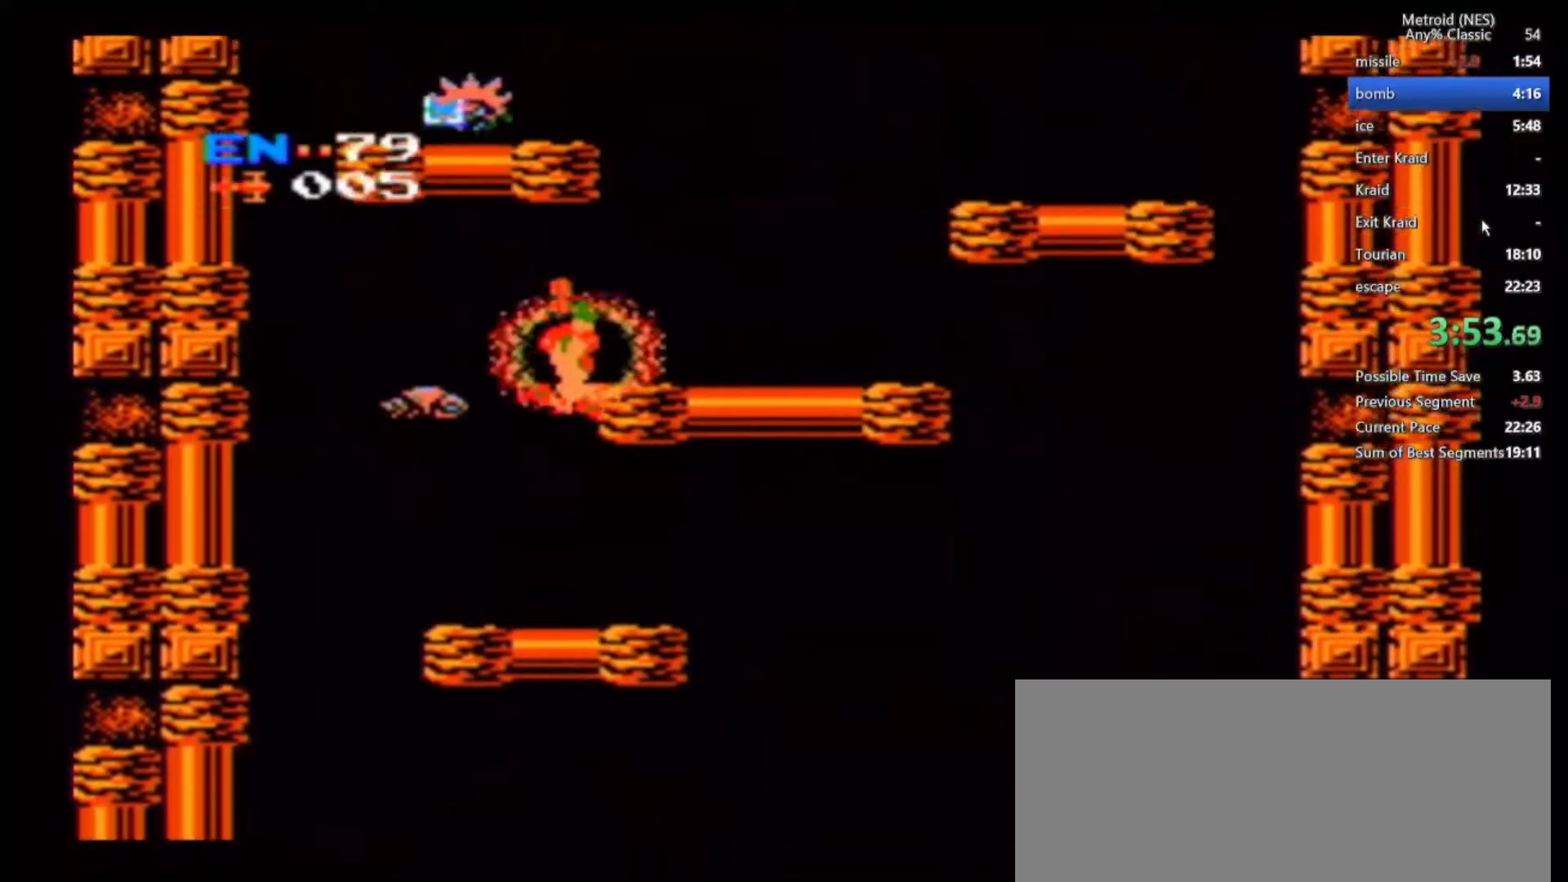
{"buttons": ["B"], "left_stick": "center", "right_stick": "center", "events": [[67, "B", "up"], [100, "A", "up"], [317, "left_stick", "center"], [350, "B", "down"]]}
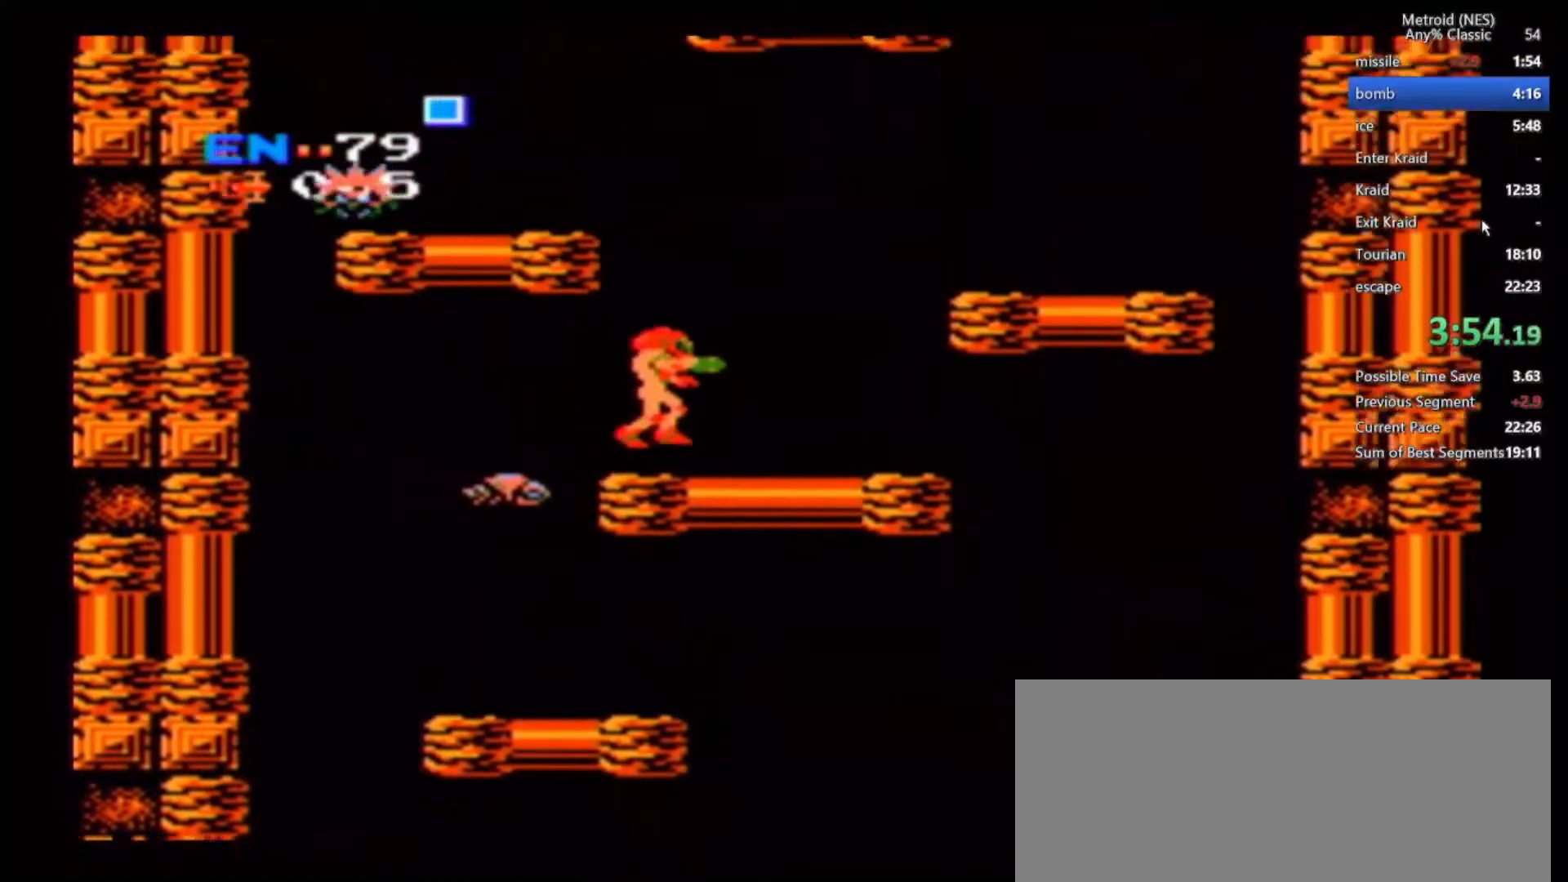
{"buttons": [], "left_stick": "center", "right_stick": "center", "events": [[100, "left_stick", "left"], [333, "B", "up"], [433, "left_stick", "center"]]}
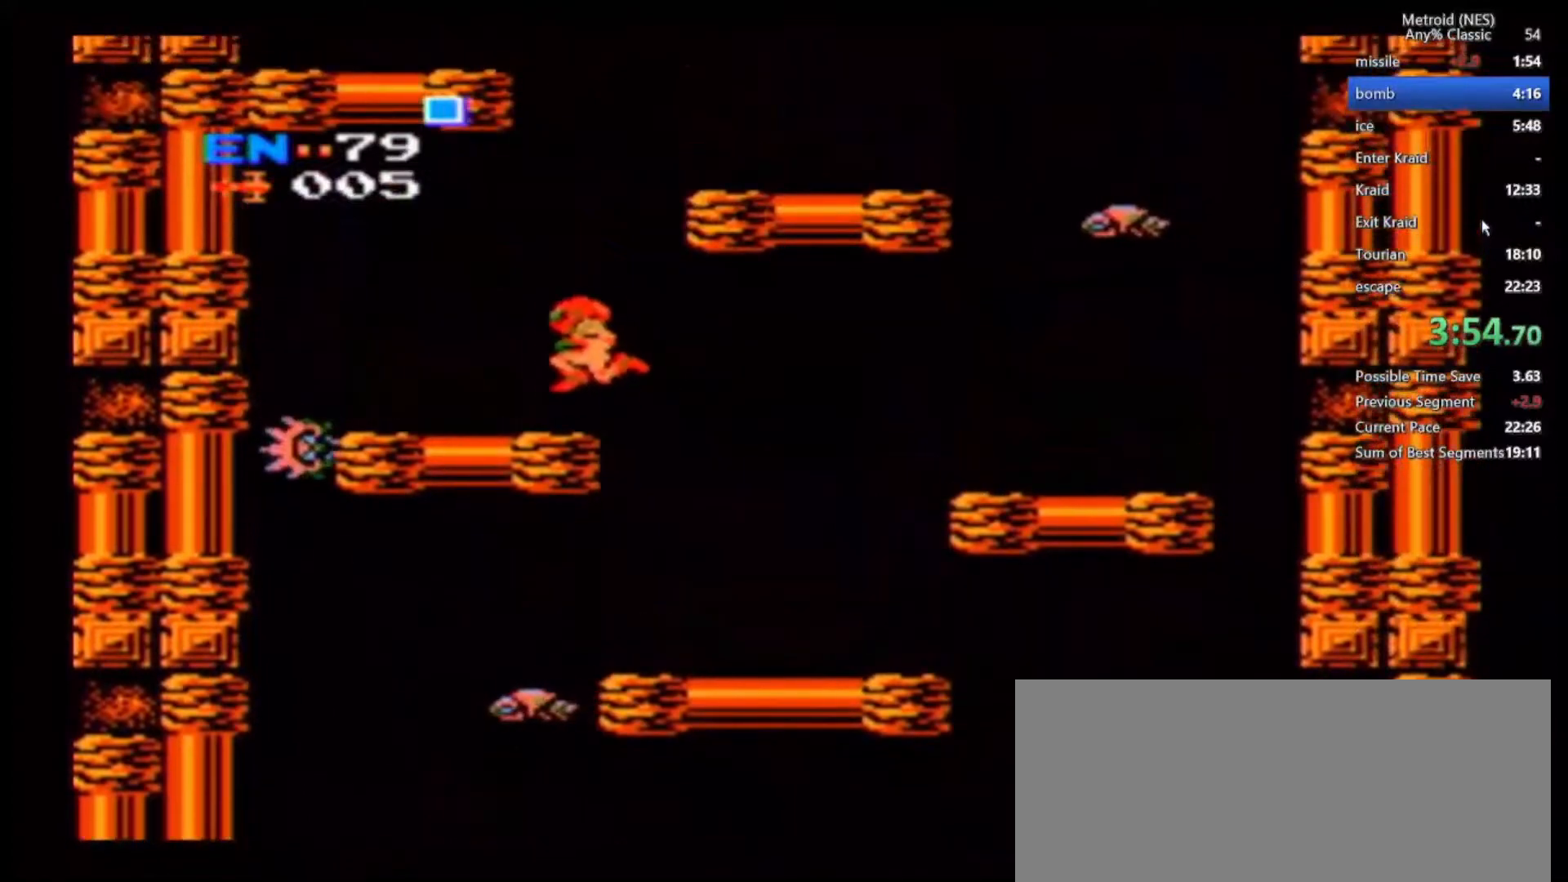
{"buttons": ["B"], "left_stick": "right", "right_stick": "center", "events": [[100, "B", "down"], [200, "left_stick", "right"]]}
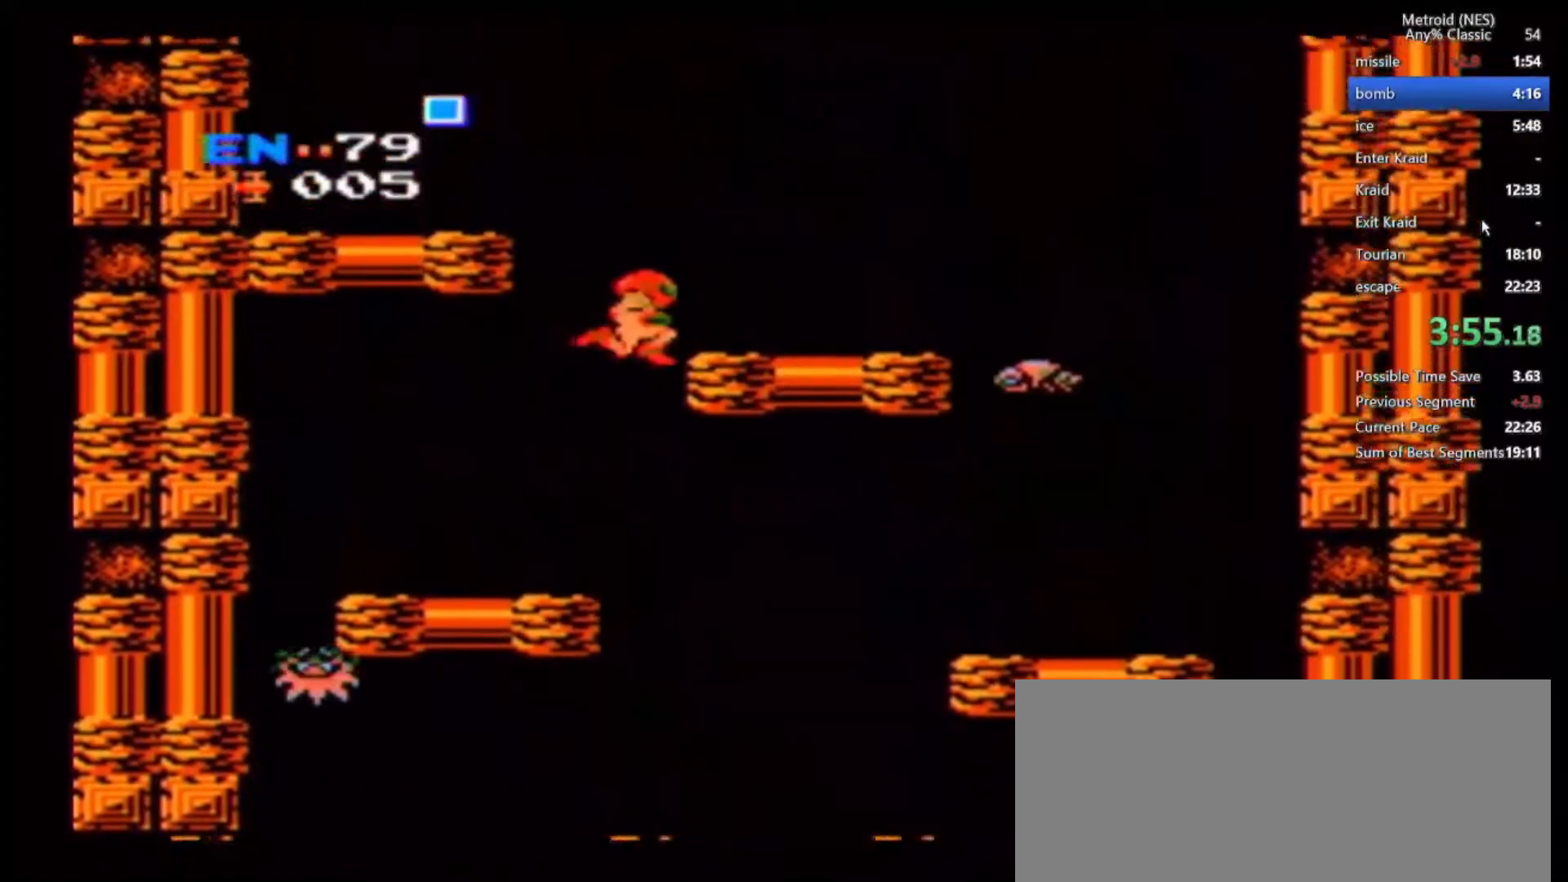
{"buttons": ["B"], "left_stick": "left", "right_stick": "center", "events": [[83, "B", "up"], [233, "left_stick", "left"], [333, "B", "down"]]}